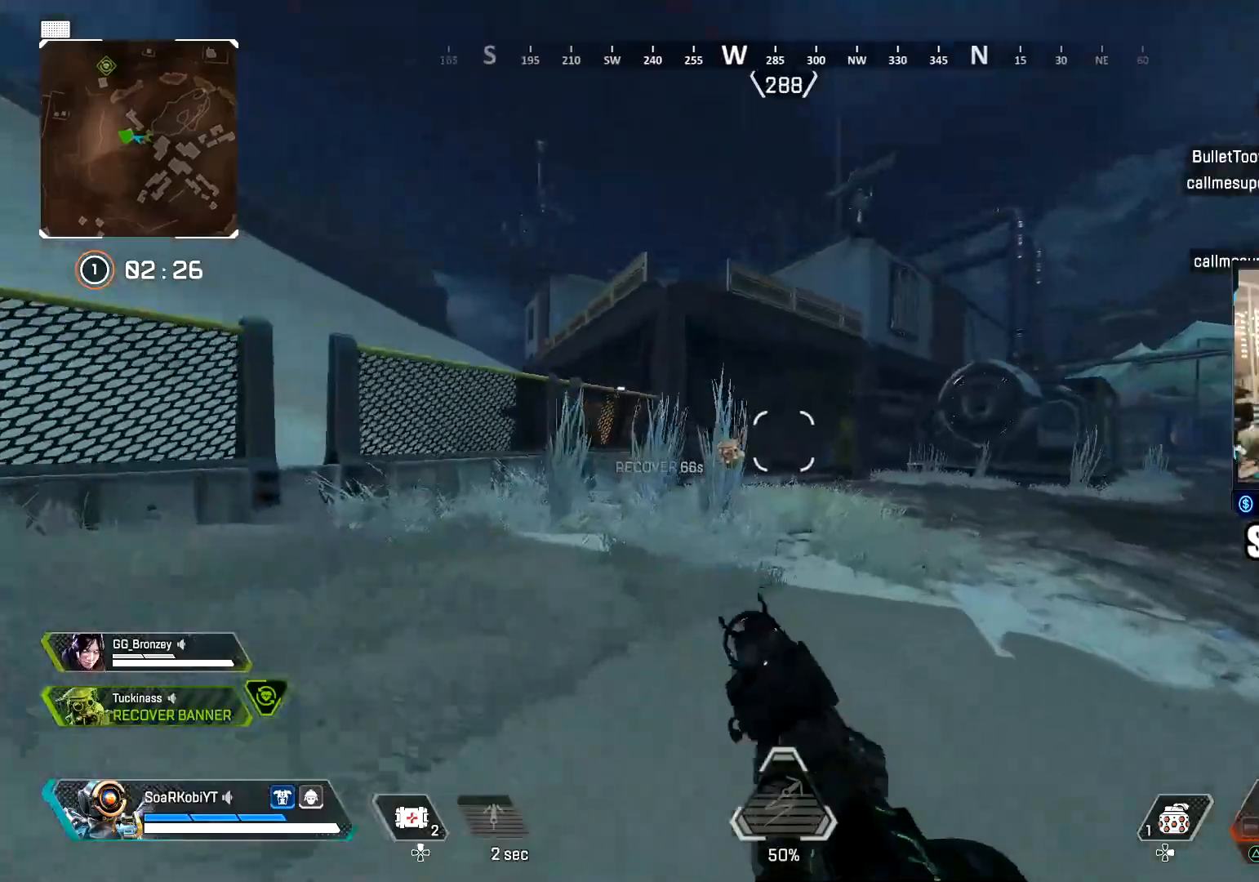
Gameplay with a controller (PlayStation layout); each line is a JSON object with the inputs held at the frame after it. "events" lists button and stick changes between this image and that frame as [ms after this image, input, new state], when the widget could be followed in between.
{"buttons": [], "left_stick": "up", "right_stick": "center", "events": [[17, "CIRCLE", "up"], [183, "L3", "down"], [317, "L3", "up"]]}
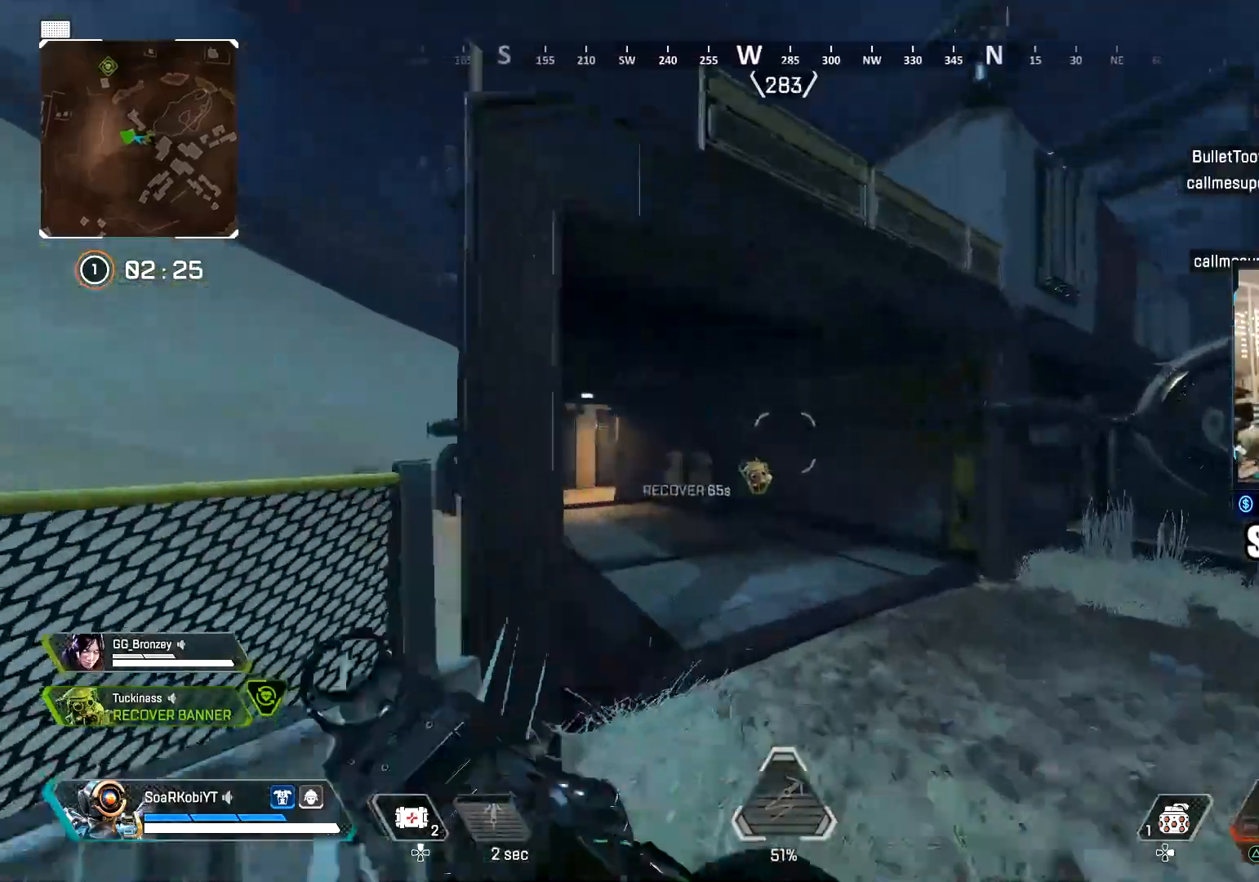
{"buttons": [], "left_stick": "up", "right_stick": "center", "events": [[167, "right_stick", "left"], [451, "right_stick", "center"]]}
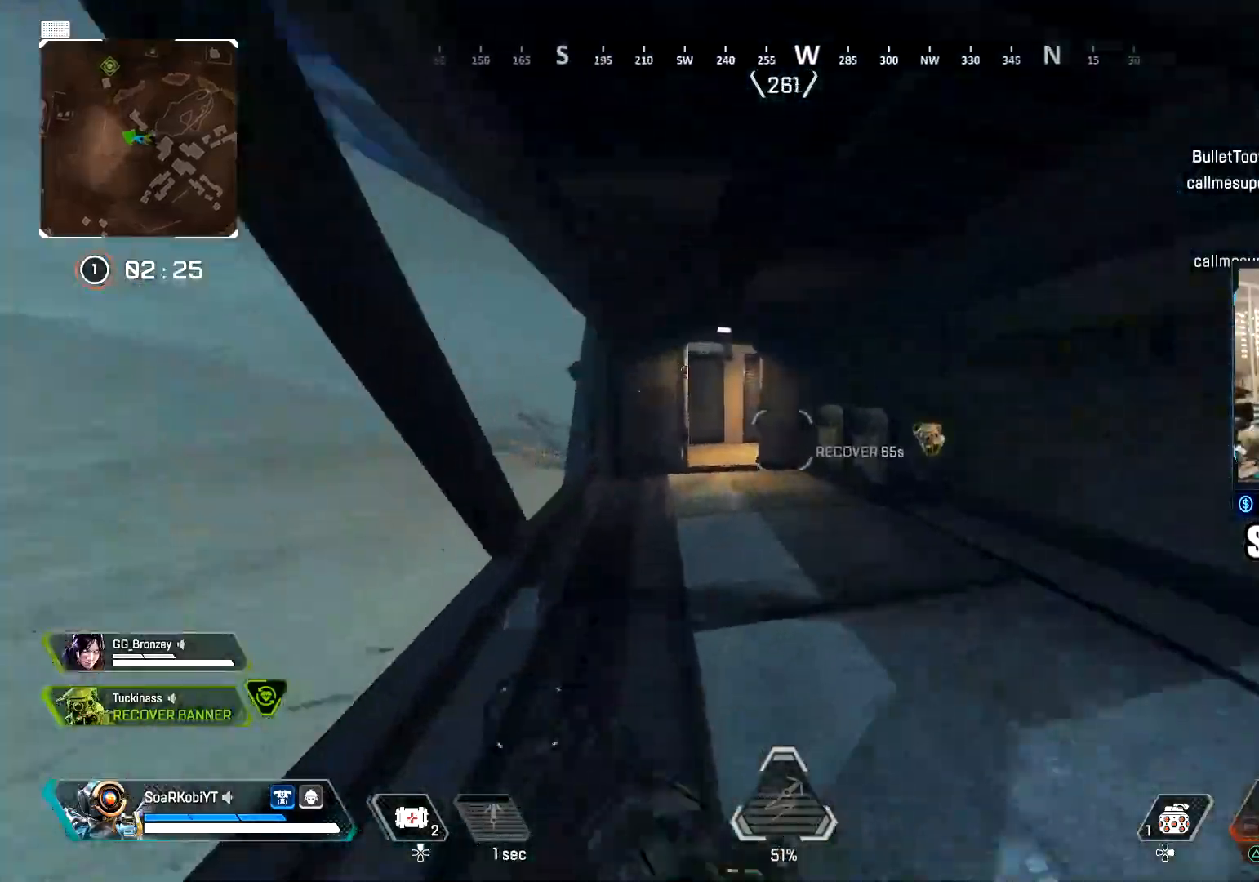
{"buttons": [], "left_stick": "up", "right_stick": "center", "events": []}
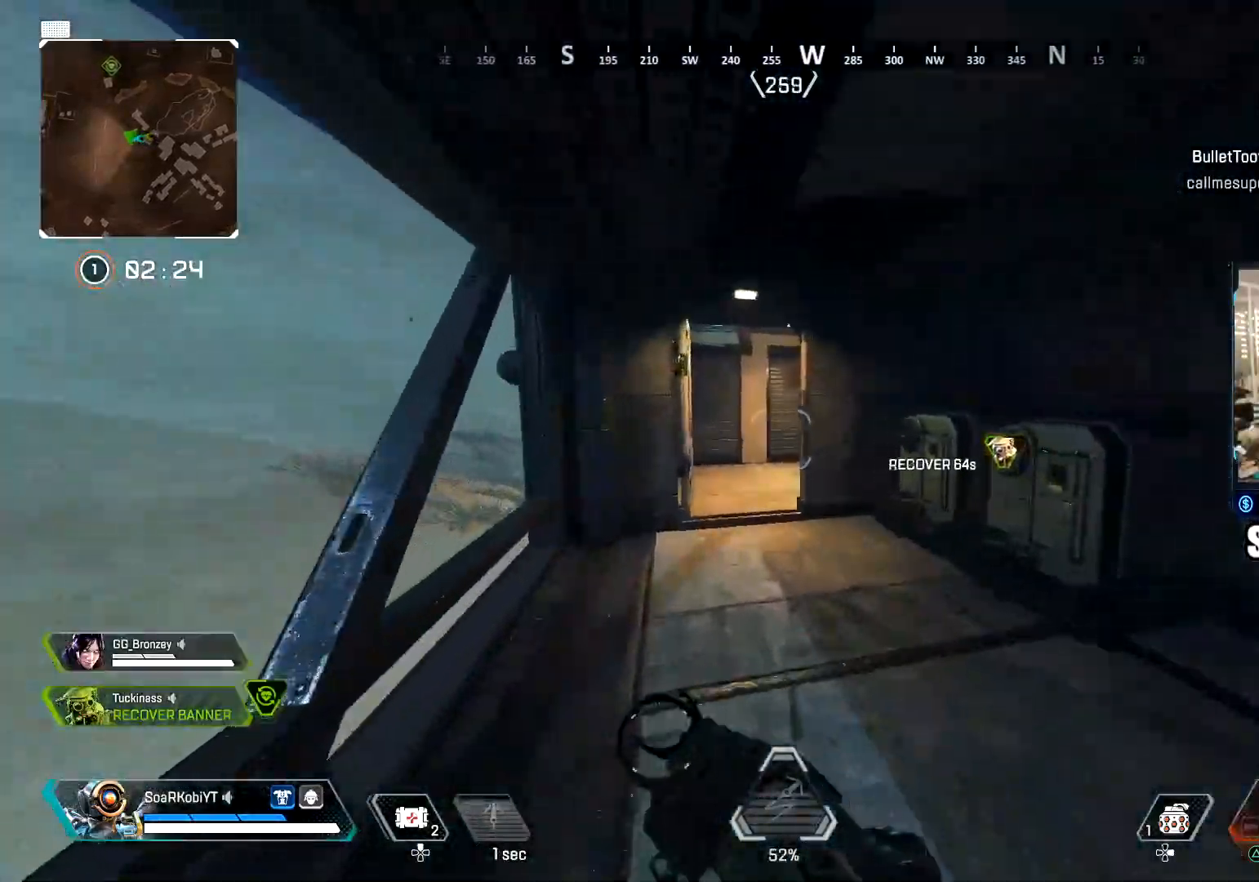
{"buttons": [], "left_stick": "left", "right_stick": "left", "events": [[417, "right_stick", "left"], [484, "left_stick", "left"]]}
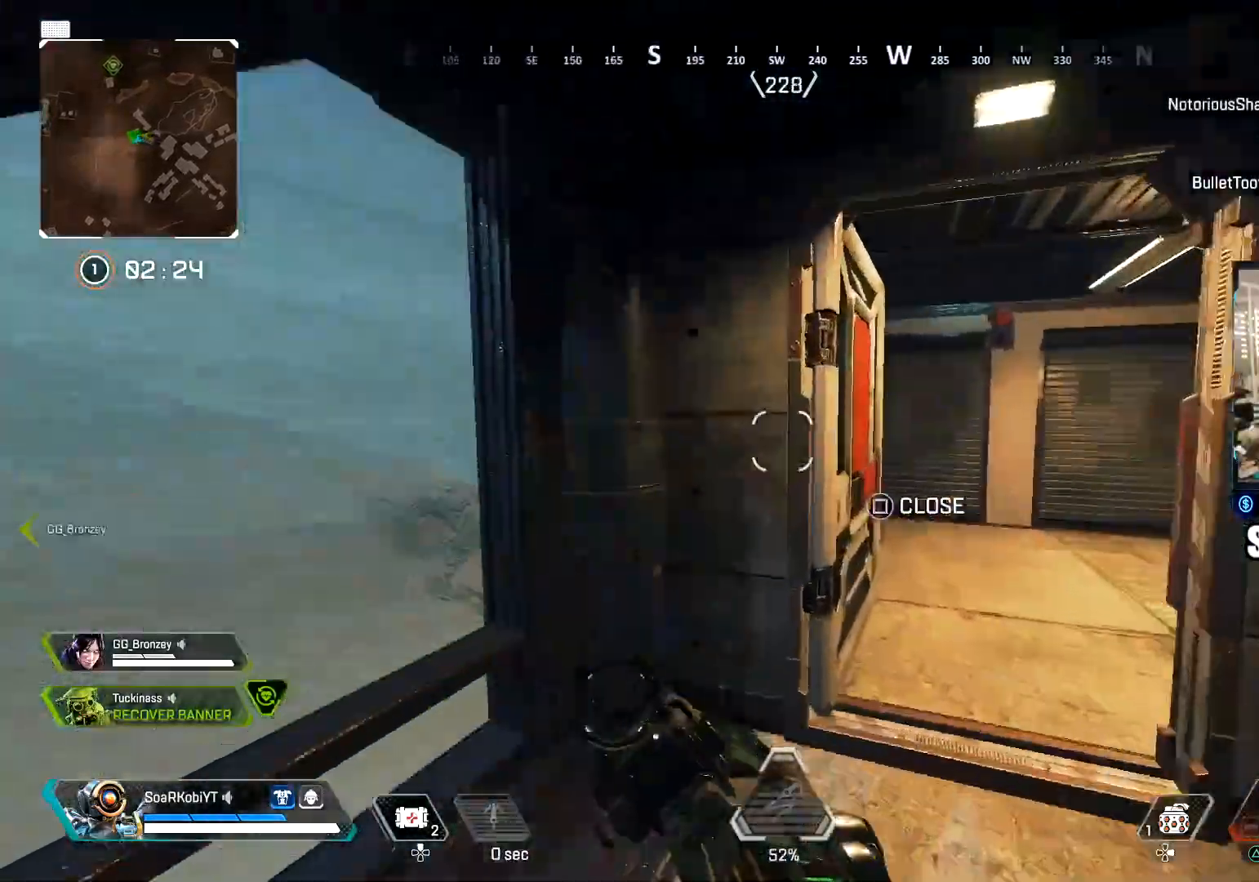
{"buttons": ["L3"], "left_stick": "up", "right_stick": "center", "events": [[100, "right_stick", "center"], [200, "left_stick", "up"], [267, "right_stick", "right"], [400, "L3", "down"], [467, "right_stick", "center"]]}
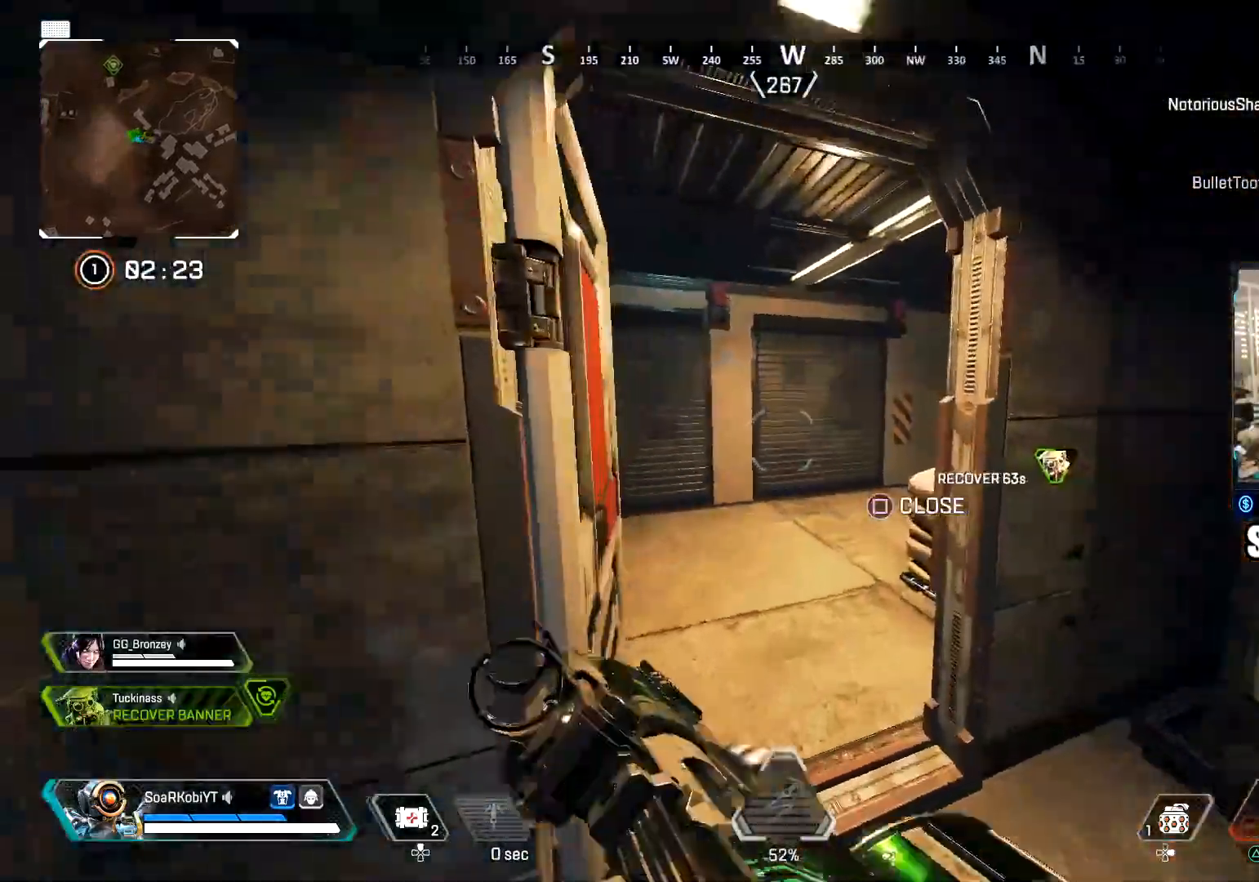
{"buttons": [], "left_stick": "up", "right_stick": "center", "events": [[34, "L3", "up"], [134, "right_stick", "right"], [251, "right_stick", "center"], [351, "right_stick", "right"], [468, "right_stick", "center"]]}
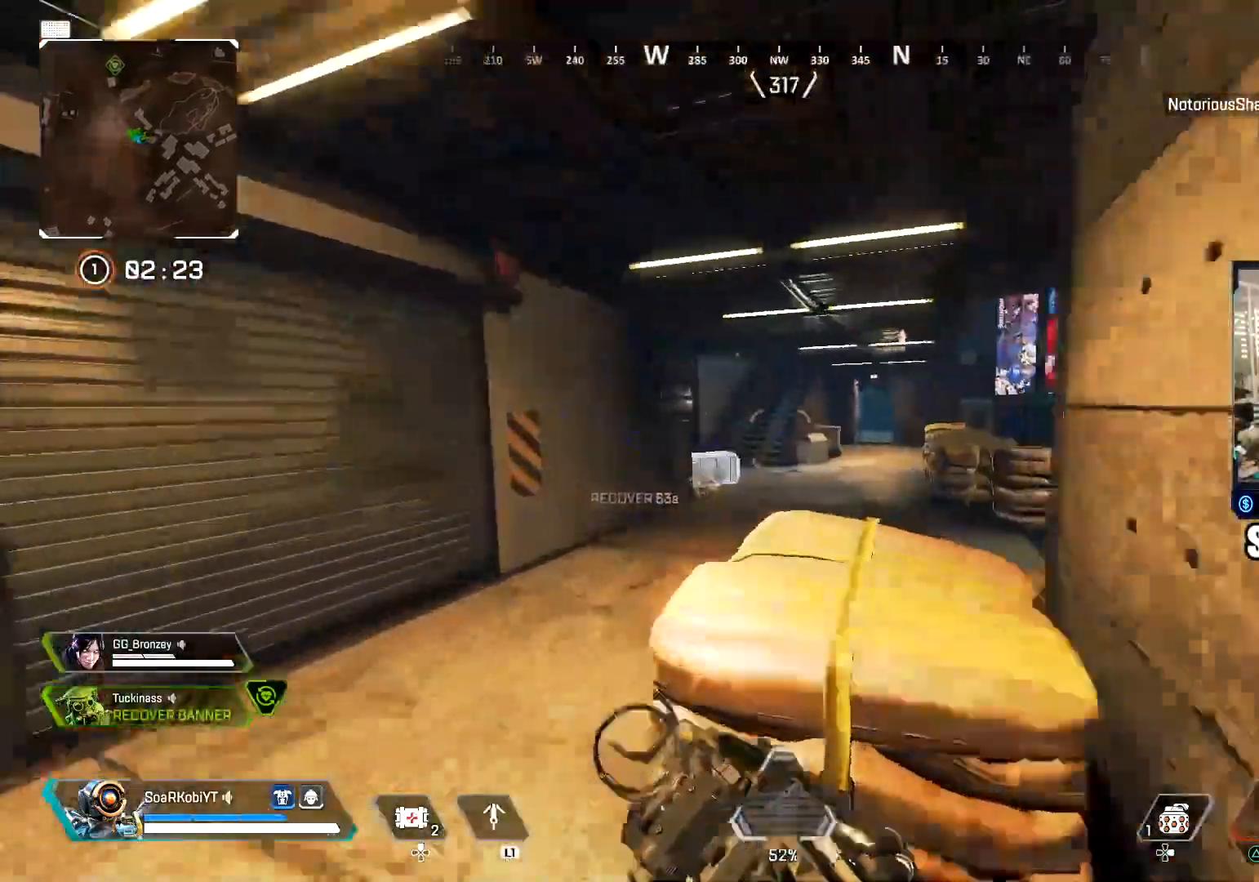
{"buttons": [], "left_stick": "up", "right_stick": "center", "events": [[300, "right_stick", "right"], [417, "right_stick", "center"]]}
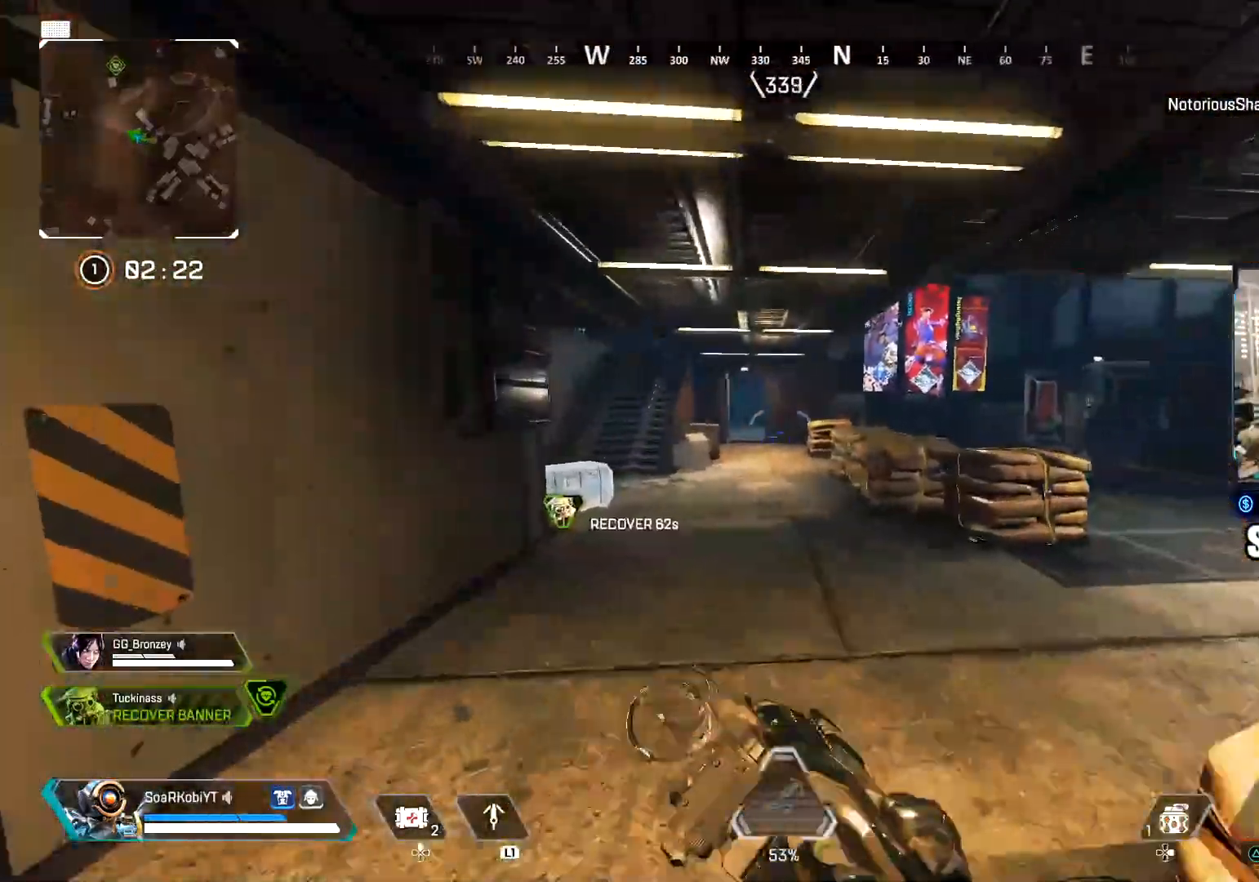
{"buttons": ["SQUARE"], "left_stick": "up", "right_stick": "center", "events": [[184, "right_stick", "left"], [334, "SQUARE", "down"], [334, "right_stick", "center"]]}
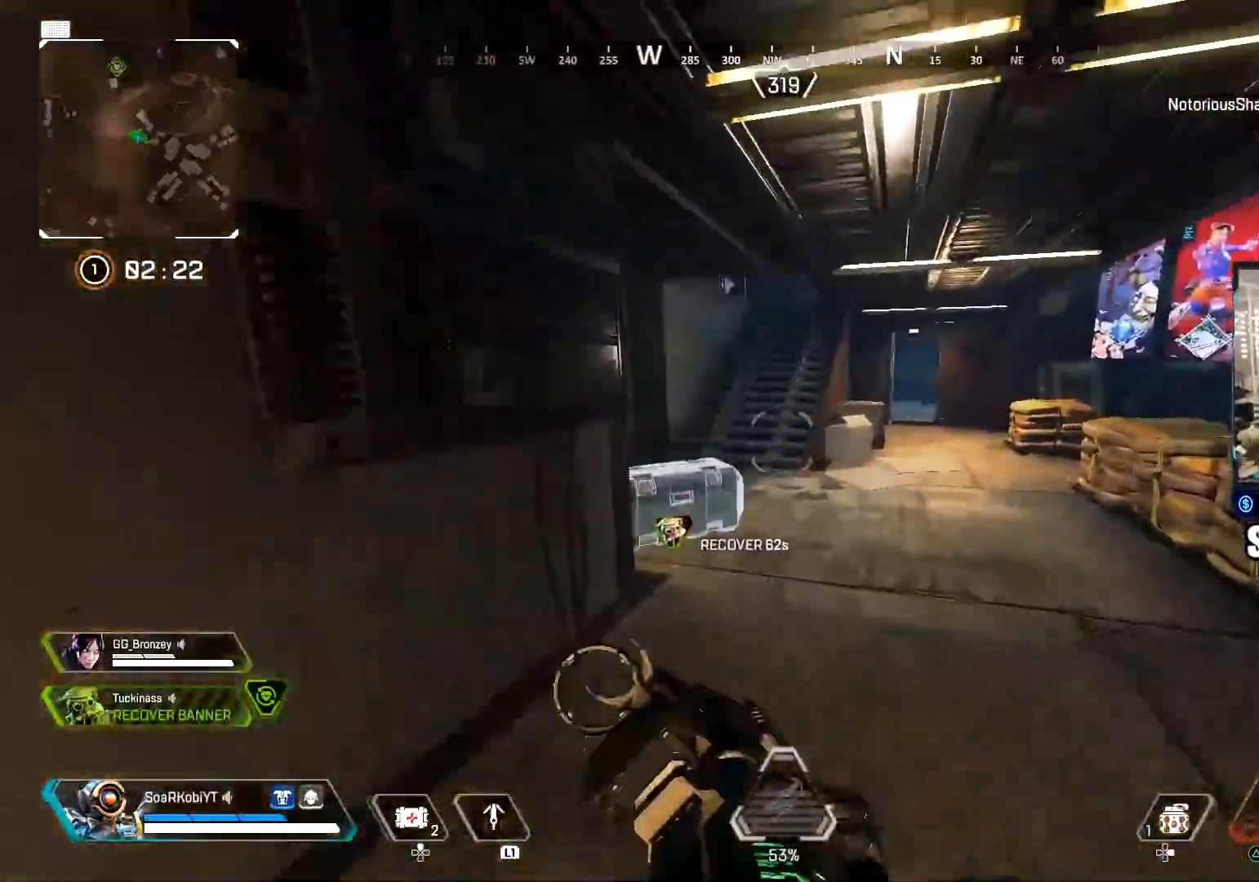
{"buttons": ["SQUARE"], "left_stick": "down-right", "right_stick": "right", "events": [[17, "right_stick", "down-left"], [300, "right_stick", "center"], [334, "left_stick", "down"], [367, "right_stick", "right"], [467, "left_stick", "down-right"]]}
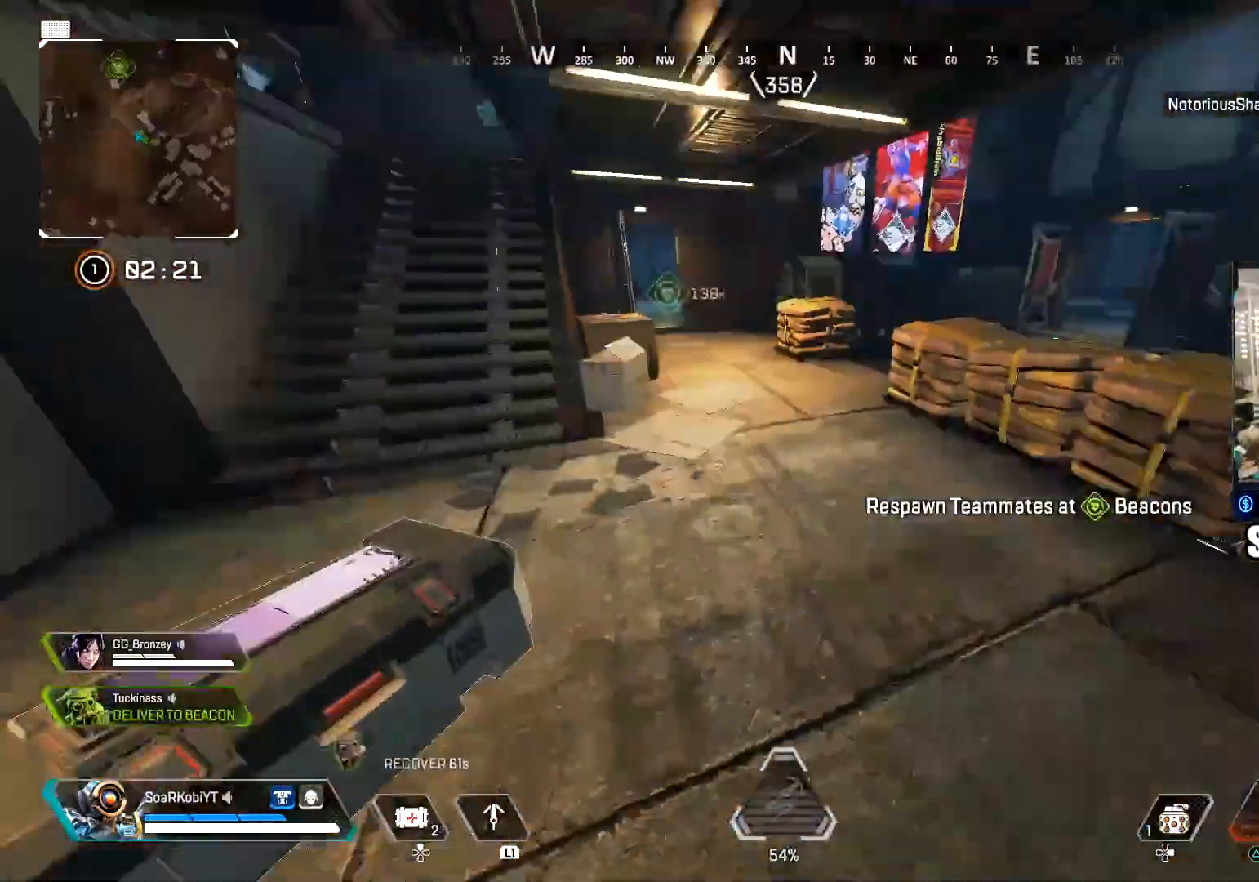
{"buttons": ["L3"], "left_stick": "up-right", "right_stick": "center", "events": [[17, "SQUARE", "up"], [34, "left_stick", "right"], [84, "left_stick", "up-right"], [184, "L3", "down"], [251, "right_stick", "center"], [317, "L3", "up"], [484, "L3", "down"]]}
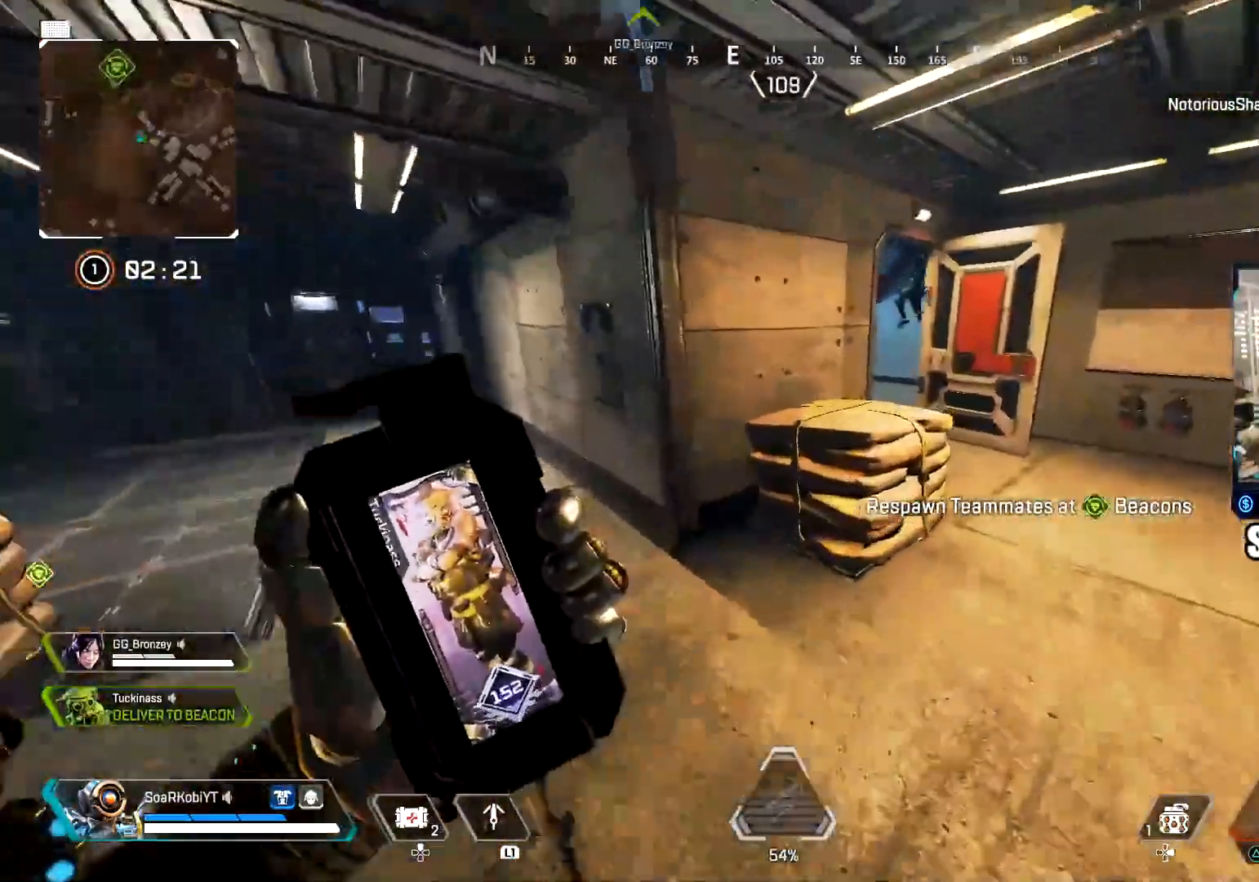
{"buttons": ["L3"], "left_stick": "up-right", "right_stick": "left", "events": [[50, "L3", "up"], [183, "right_stick", "up-right"], [250, "CIRCLE", "down"], [300, "right_stick", "center"], [417, "L3", "down"], [434, "CIRCLE", "up"], [500, "right_stick", "left"]]}
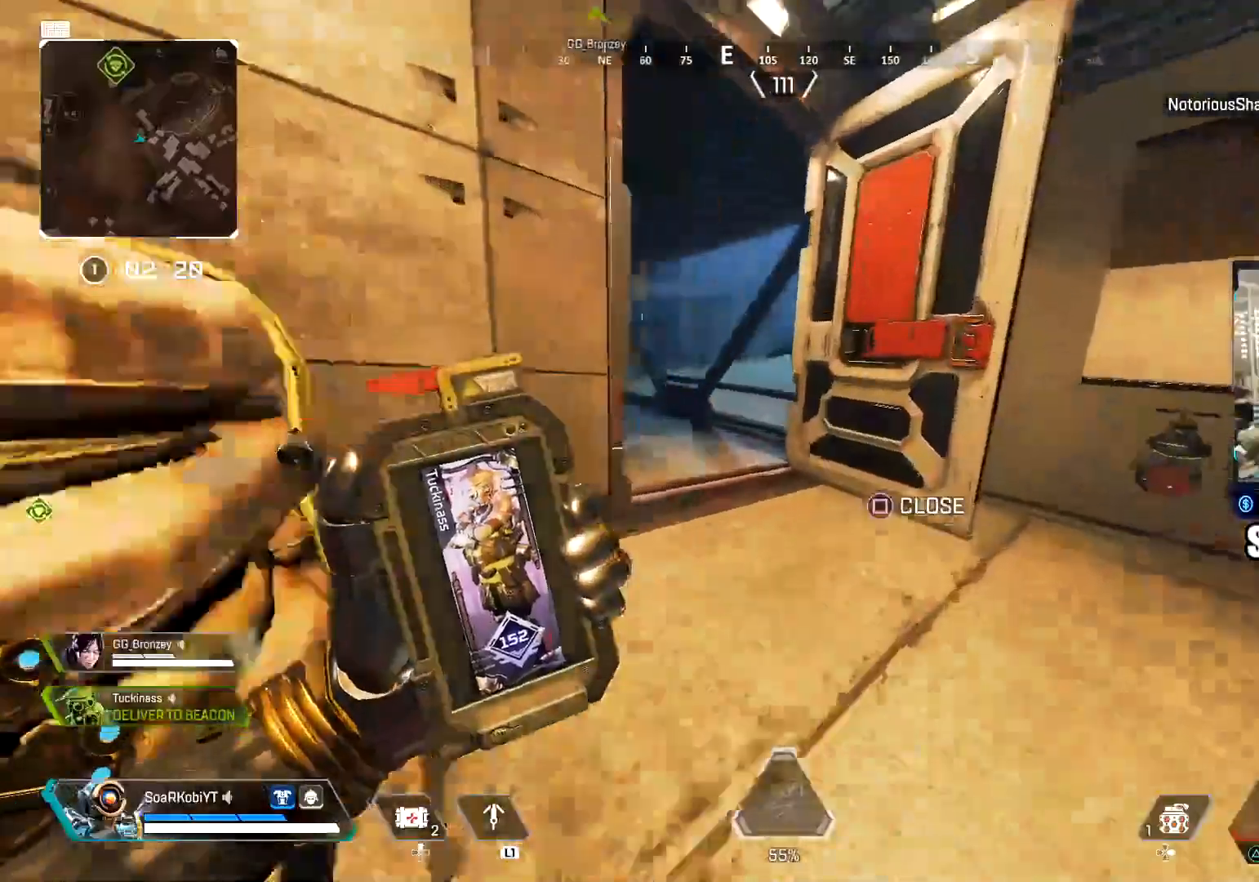
{"buttons": [], "left_stick": "up", "right_stick": "right", "events": [[50, "L3", "up"], [117, "left_stick", "up"], [151, "right_stick", "center"], [301, "right_stick", "right"]]}
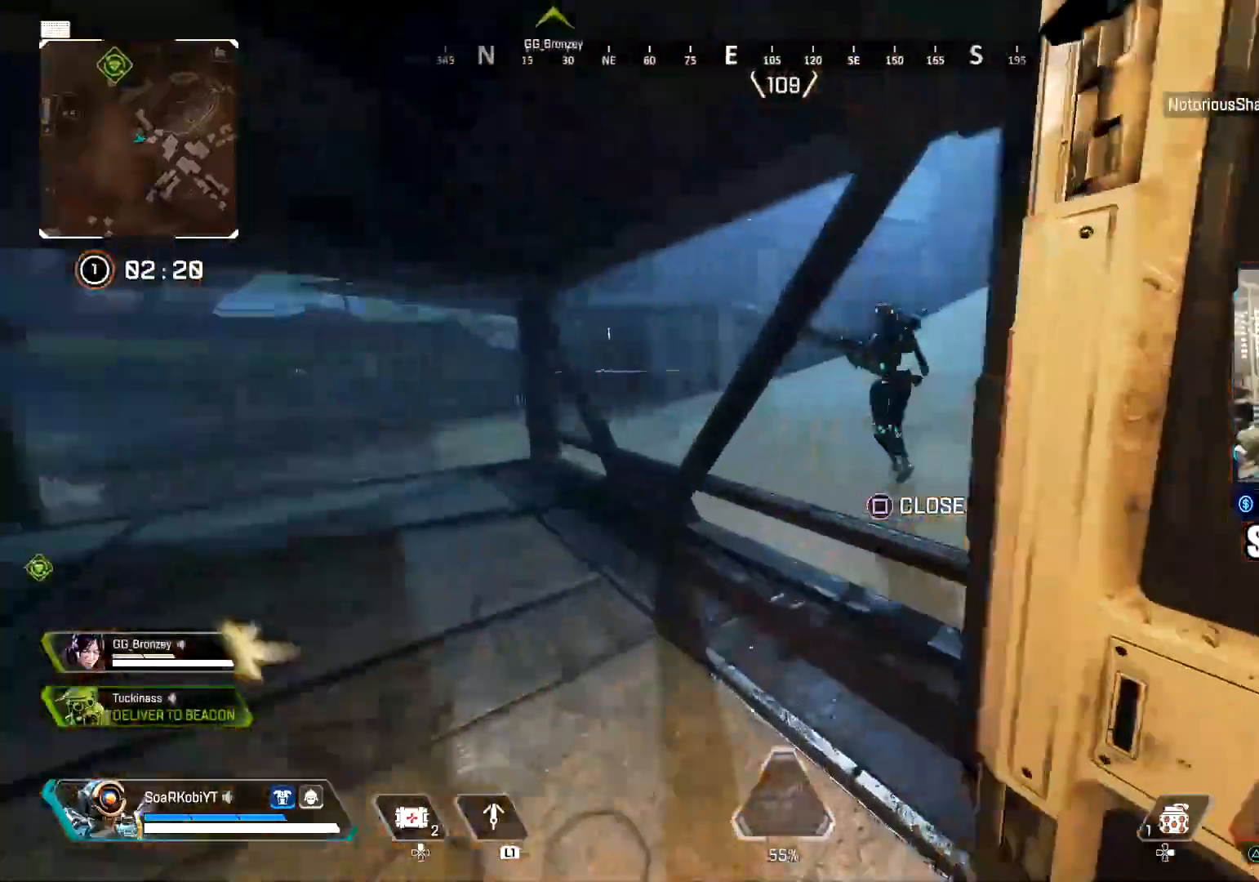
{"buttons": ["L2", "R2"], "left_stick": "up-left", "right_stick": "right", "events": [[17, "left_stick", "up-left"], [334, "L2", "down"], [450, "R2", "down"]]}
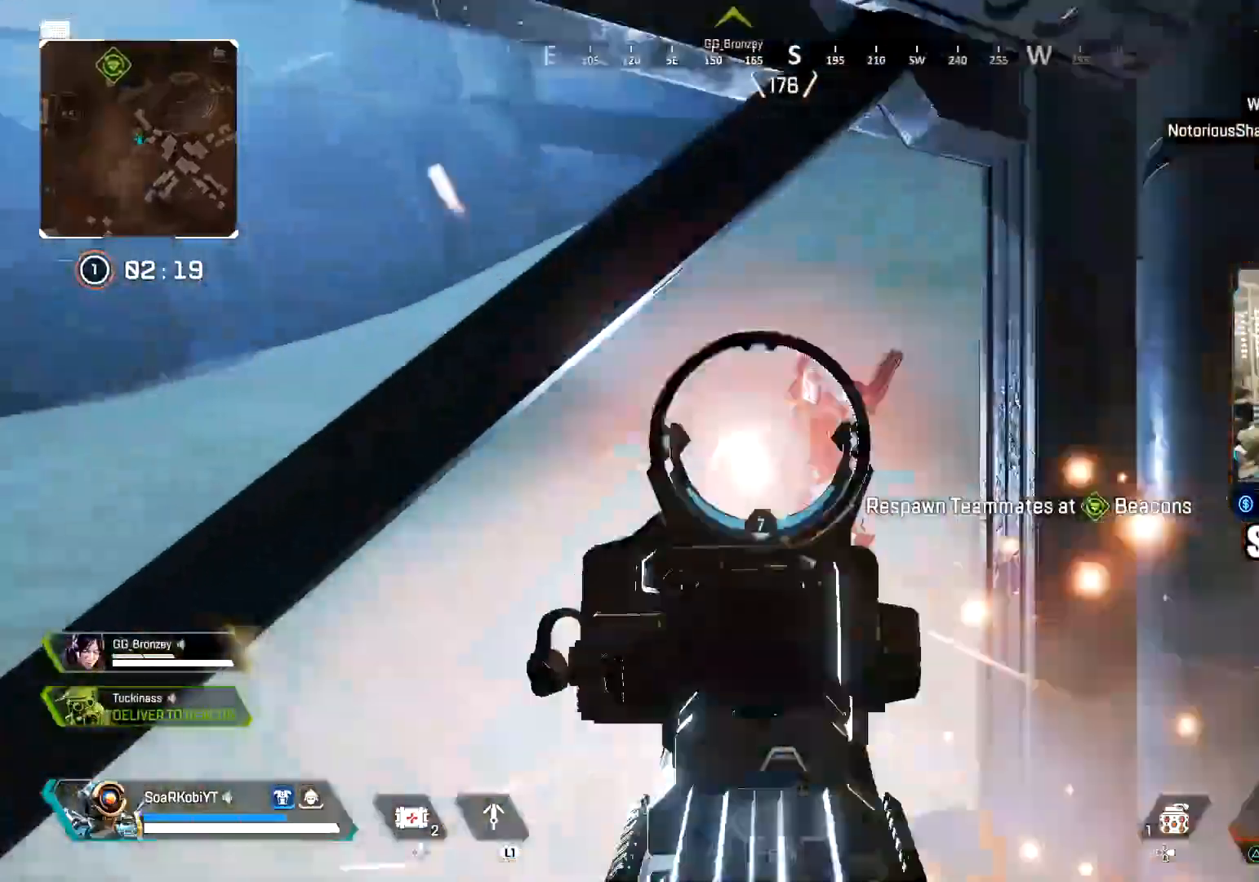
{"buttons": [], "left_stick": "left", "right_stick": "right", "events": [[17, "right_stick", "up-left"], [34, "L2", "up"], [34, "left_stick", "left"], [100, "R2", "up"], [100, "right_stick", "right"], [234, "L2", "down"], [468, "L2", "up"]]}
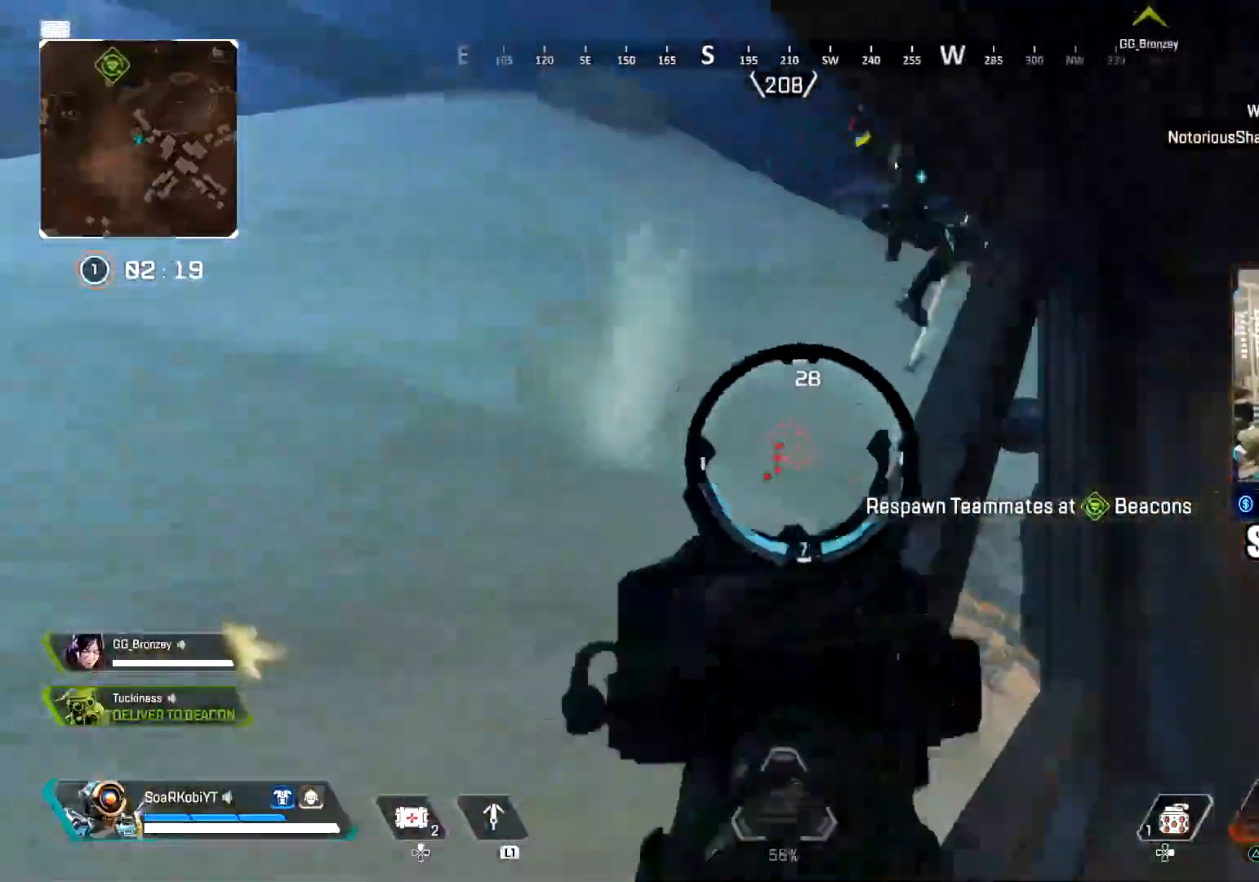
{"buttons": [], "left_stick": "up-left", "right_stick": "center", "events": [[33, "CROSS", "down"], [50, "right_stick", "center"], [83, "left_stick", "up-left"], [217, "CROSS", "up"], [267, "L3", "down"], [417, "L3", "up"]]}
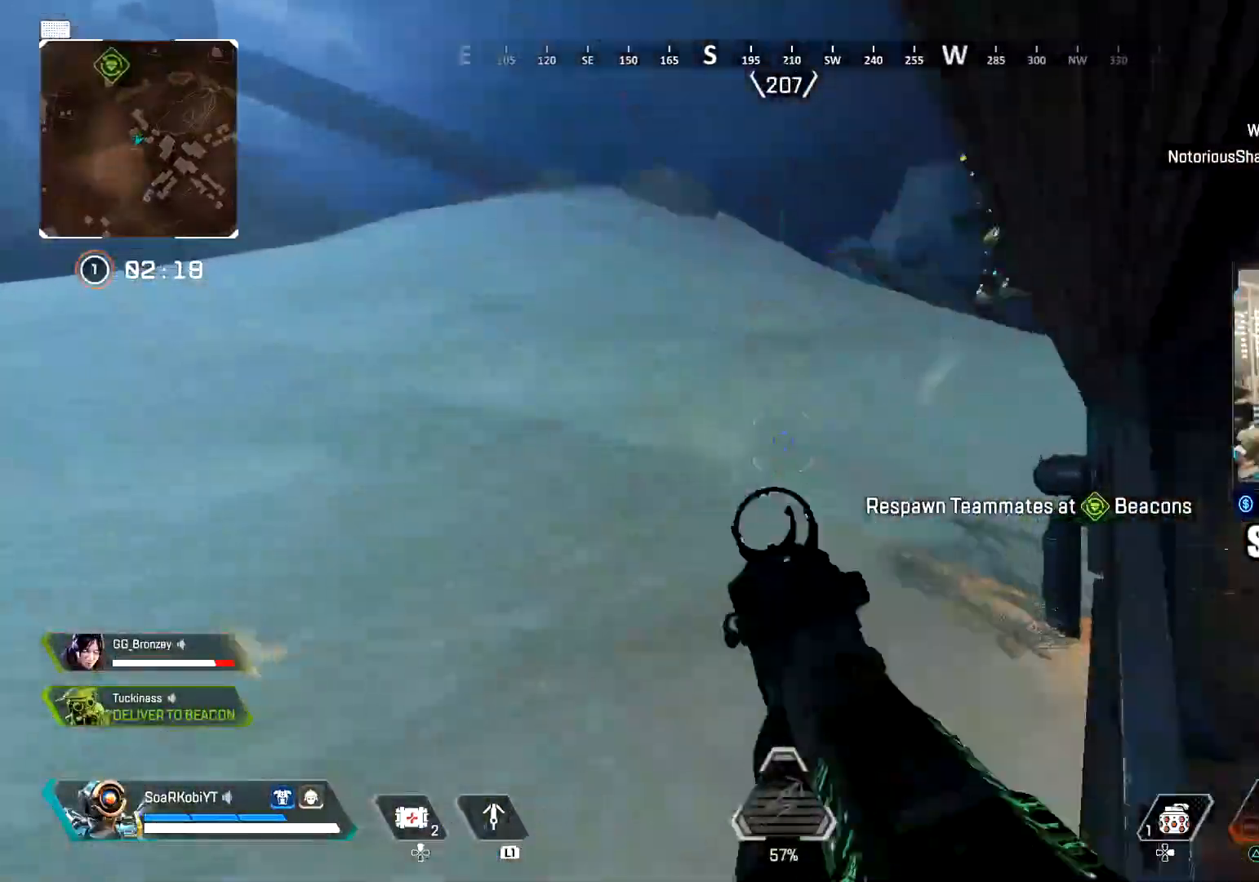
{"buttons": [], "left_stick": "left", "right_stick": "up-right", "events": [[34, "L3", "down"], [117, "right_stick", "right"], [167, "L3", "up"], [284, "left_stick", "left"], [284, "right_stick", "center"], [384, "right_stick", "right"], [434, "right_stick", "up-right"]]}
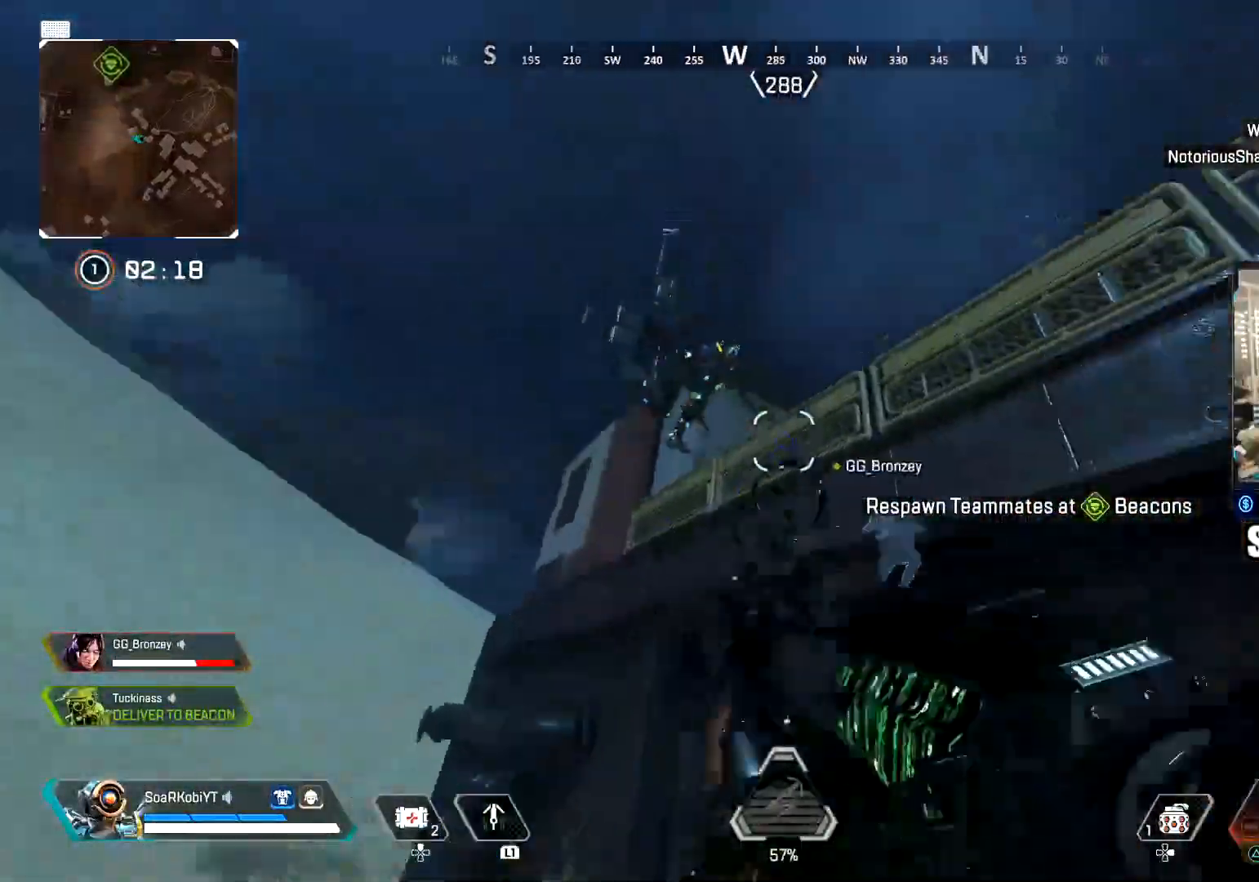
{"buttons": [], "left_stick": "left", "right_stick": "down-right", "events": [[17, "right_stick", "up"], [67, "right_stick", "center"], [83, "L2", "down"], [217, "right_stick", "down"], [300, "R2", "down"], [384, "L2", "up"], [400, "right_stick", "center"], [417, "R2", "up"], [484, "right_stick", "down-right"]]}
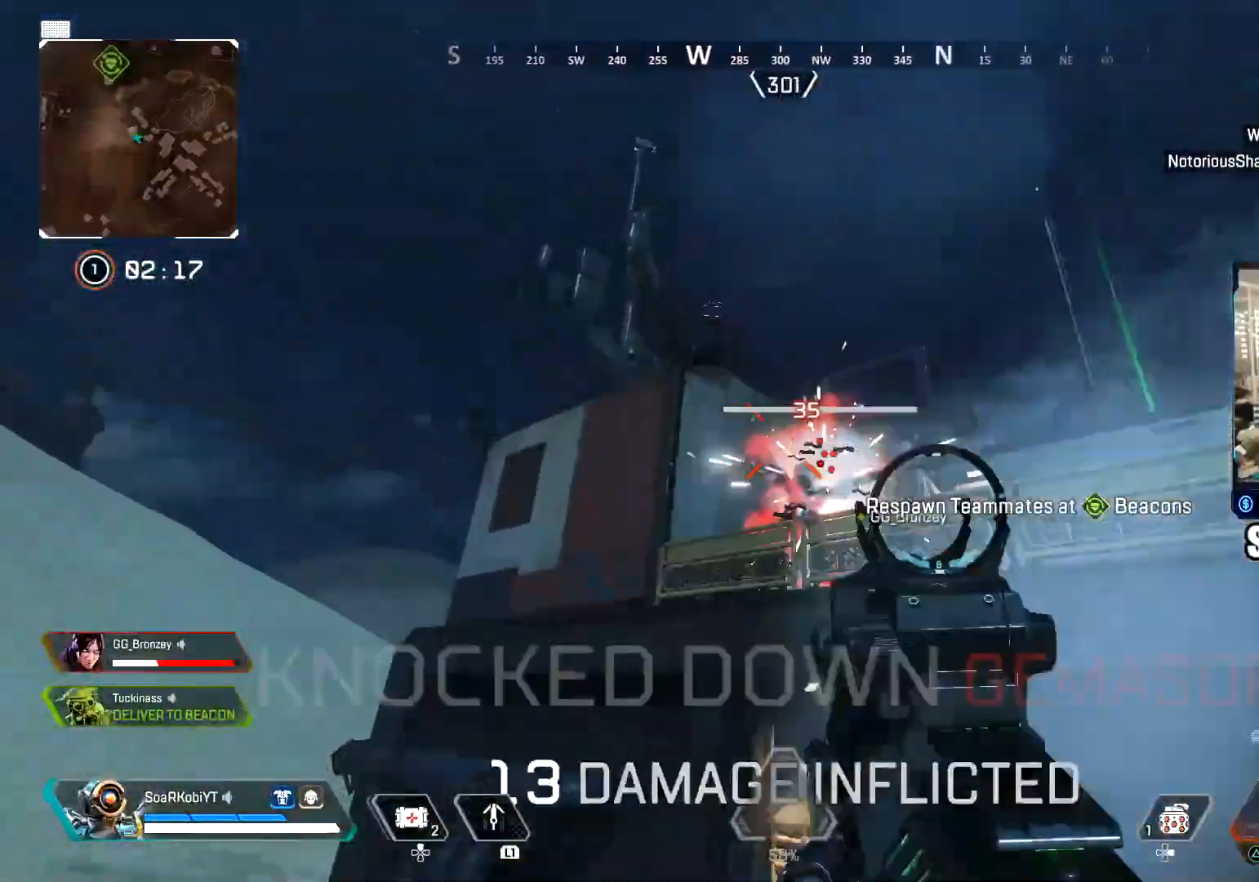
{"buttons": ["CROSS", "L1"], "left_stick": "up", "right_stick": "center", "events": [[67, "left_stick", "down-left"], [134, "right_stick", "down"], [151, "L1", "down"], [401, "left_stick", "up"], [451, "right_stick", "center"], [468, "CROSS", "down"]]}
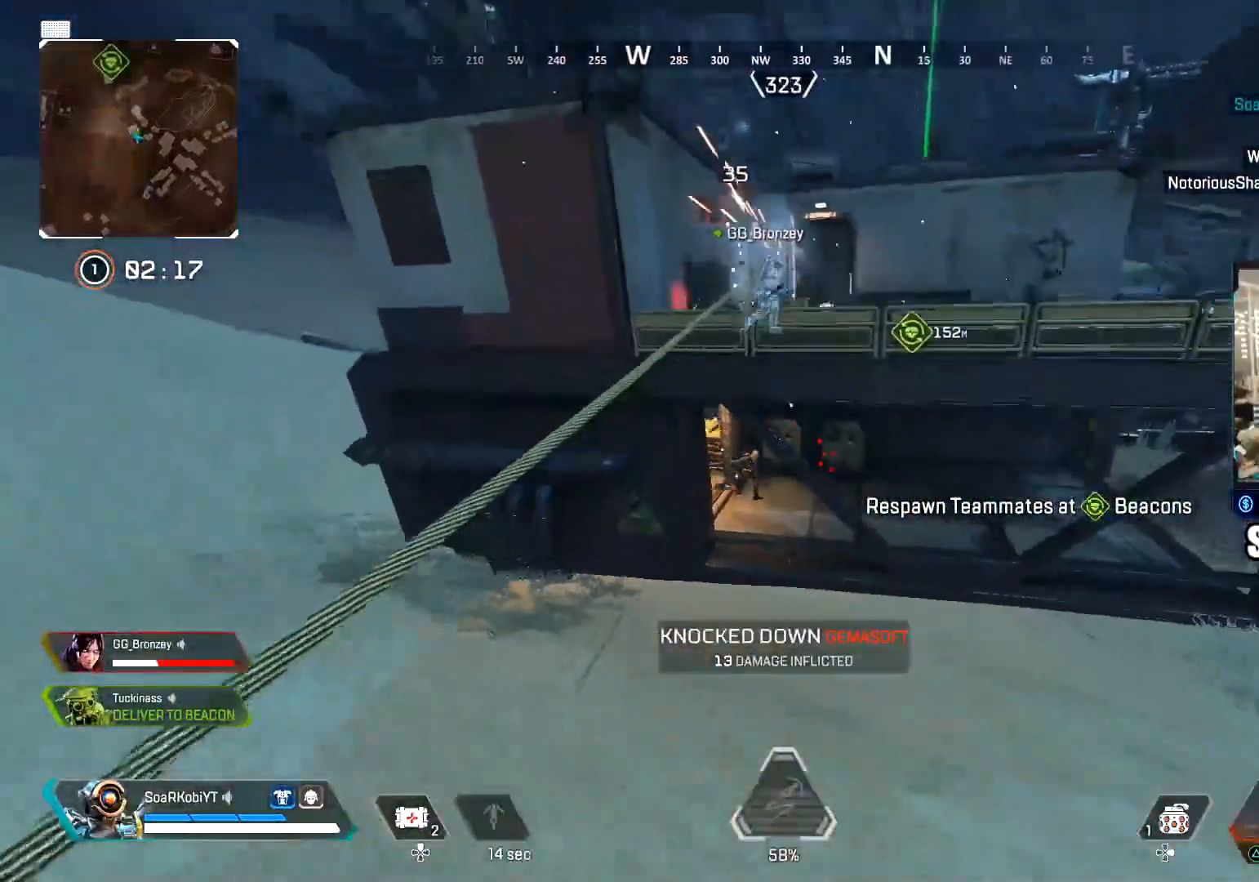
{"buttons": [], "left_stick": "up-right", "right_stick": "right", "events": [[50, "left_stick", "up-right"], [117, "right_stick", "right"], [450, "CROSS", "up"], [484, "L1", "up"]]}
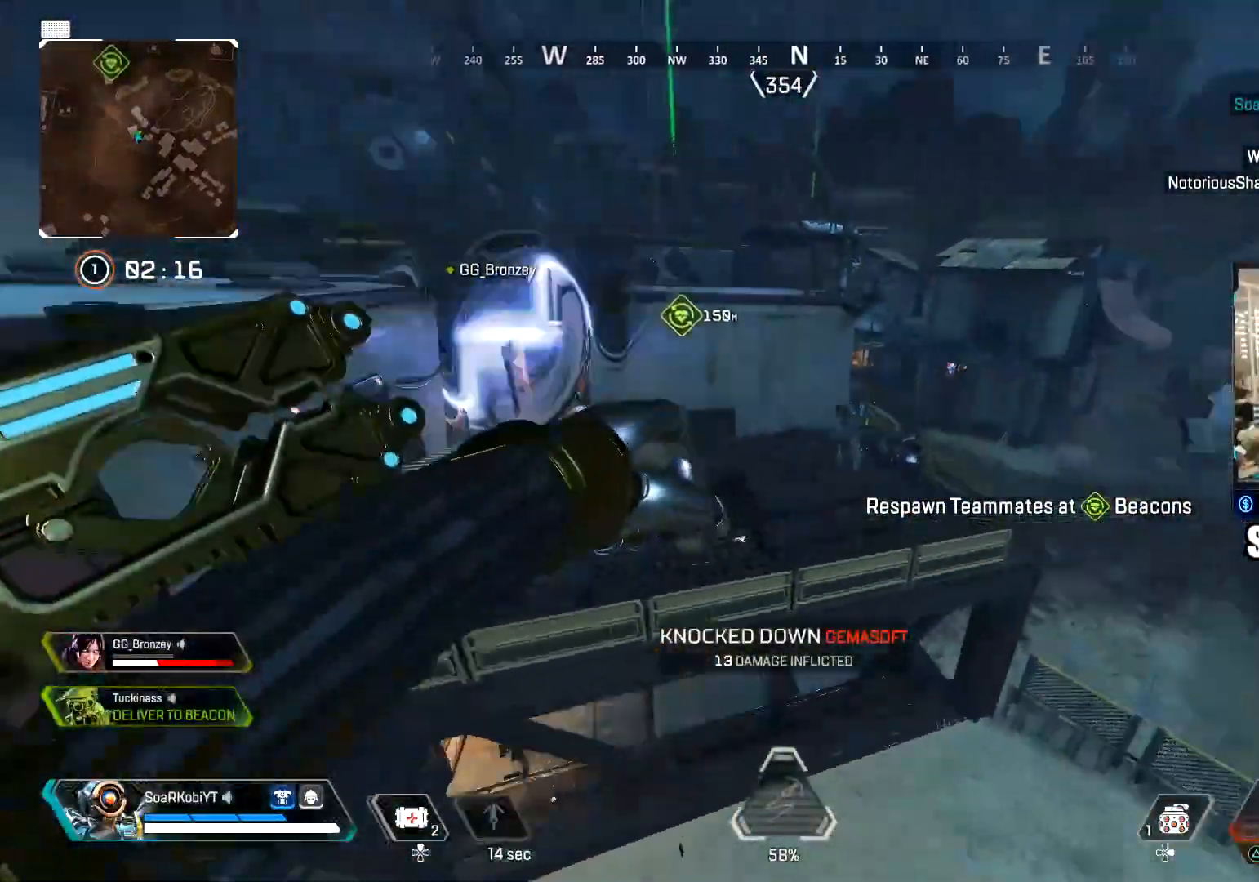
{"buttons": ["R2"], "left_stick": "down-right", "right_stick": "down", "events": [[50, "CIRCLE", "down"], [117, "right_stick", "center"], [134, "CIRCLE", "up"], [184, "L2", "down"], [284, "right_stick", "down"], [317, "left_stick", "right"], [401, "R2", "down"], [417, "left_stick", "down-right"], [451, "L2", "up"]]}
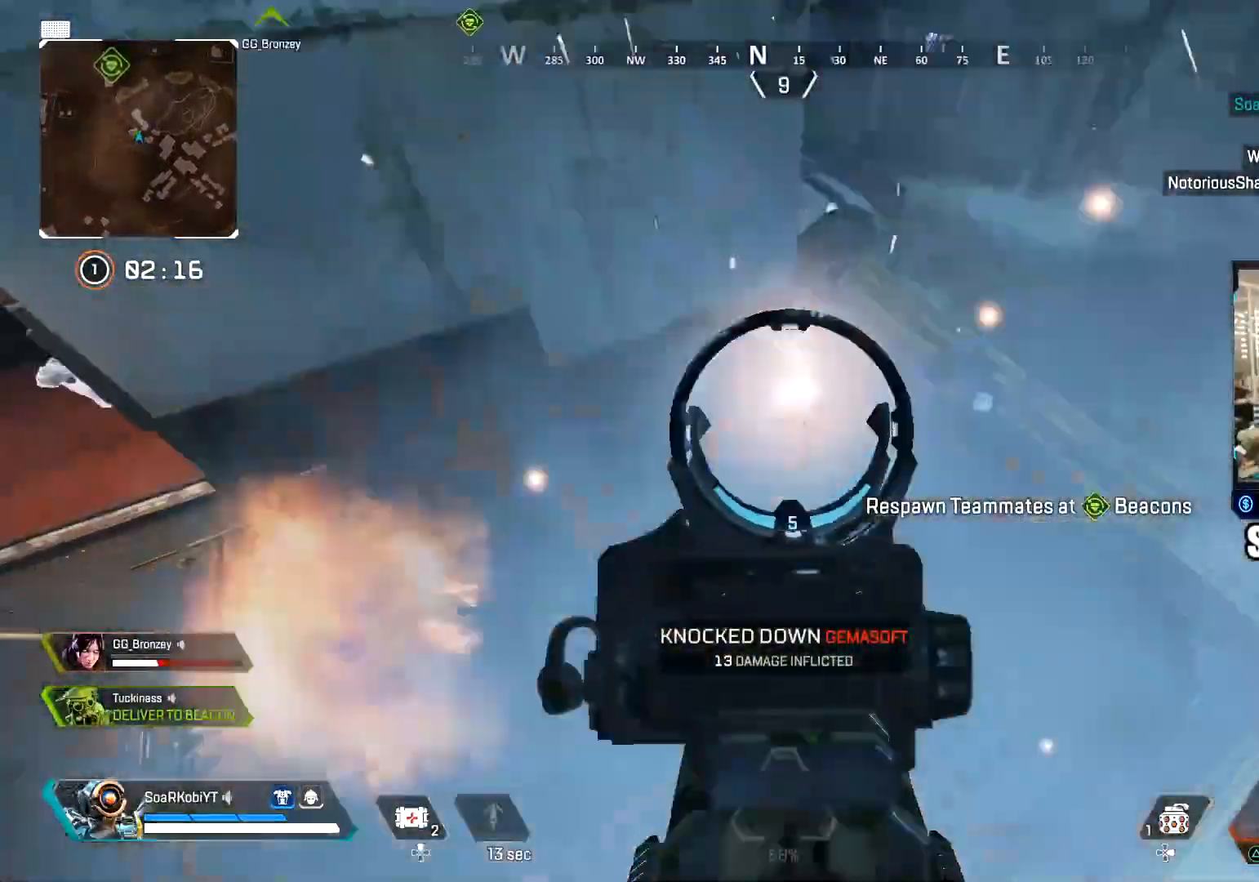
{"buttons": [], "left_stick": "right", "right_stick": "center", "events": [[17, "R2", "up"], [50, "left_stick", "center"], [50, "right_stick", "left"], [100, "left_stick", "up-right"], [300, "left_stick", "down-right"], [317, "right_stick", "up-left"], [467, "right_stick", "center"], [484, "left_stick", "right"]]}
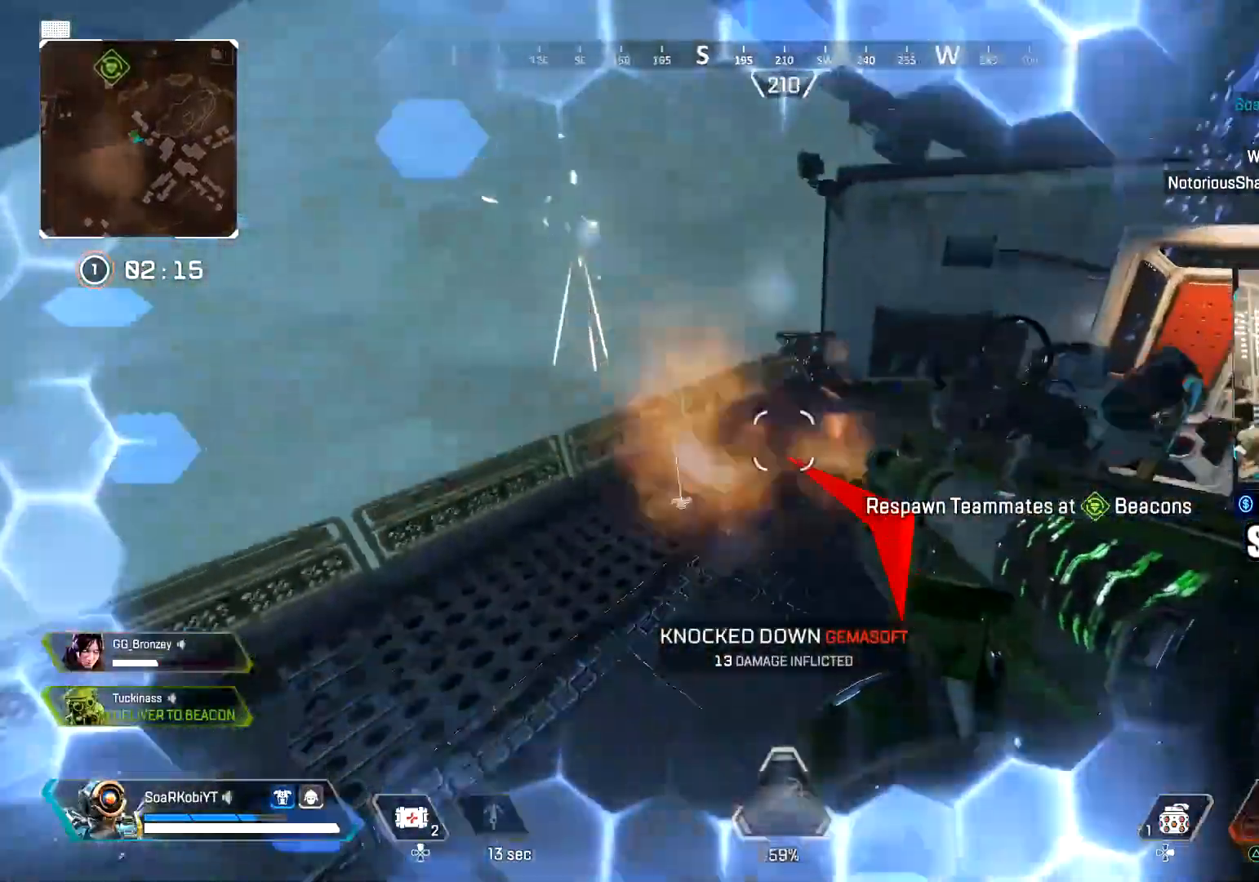
{"buttons": ["R2"], "left_stick": "left", "right_stick": "center", "events": [[34, "right_stick", "right"], [134, "left_stick", "up-right"], [134, "right_stick", "up"], [251, "right_stick", "center"], [317, "left_stick", "center"], [351, "right_stick", "down-right"], [367, "left_stick", "left"], [451, "R2", "down"], [484, "right_stick", "center"]]}
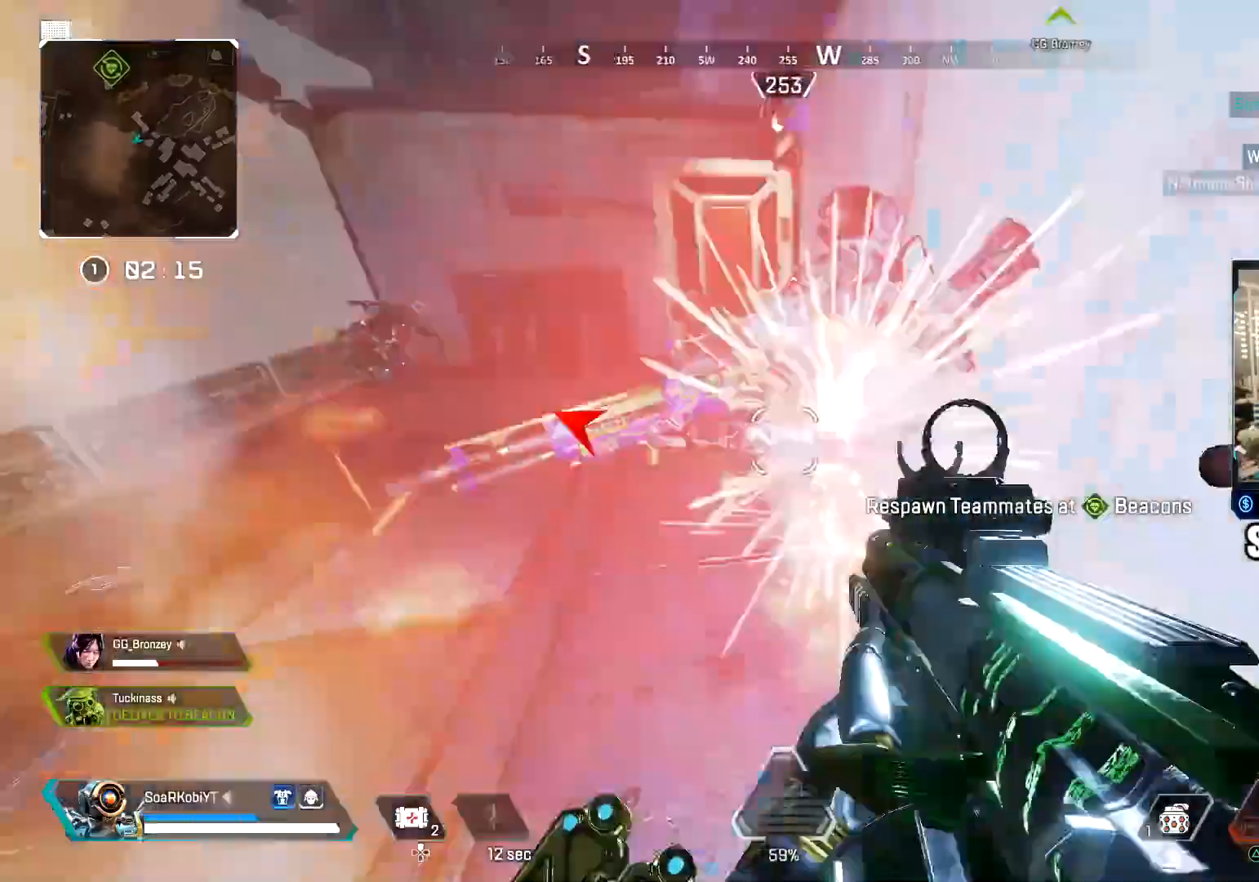
{"buttons": ["R2"], "left_stick": "down-left", "right_stick": "up-left", "events": [[67, "R2", "up"], [167, "right_stick", "right"], [434, "R2", "down"], [434, "right_stick", "up-left"], [467, "left_stick", "down-left"]]}
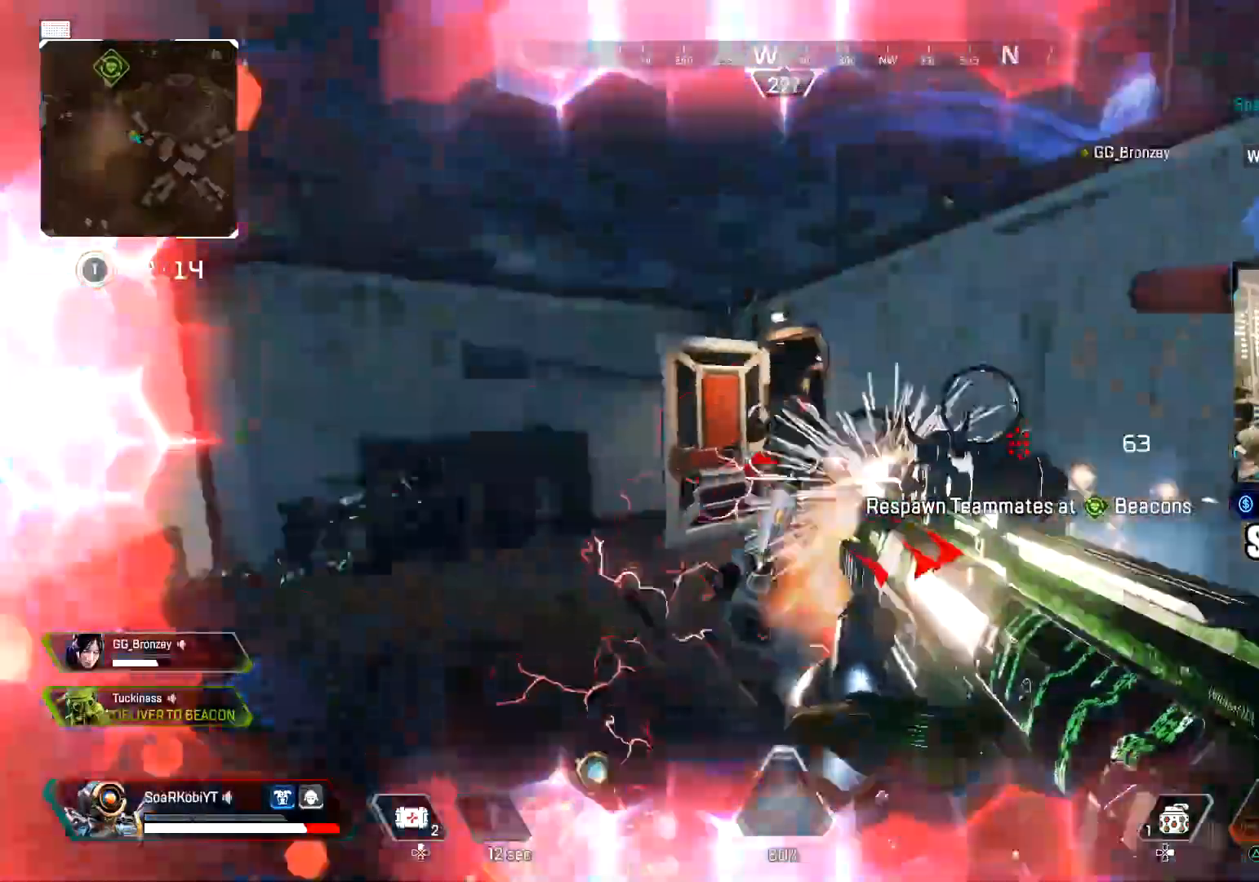
{"buttons": [], "left_stick": "right", "right_stick": "left", "events": [[67, "R2", "up"], [67, "right_stick", "center"], [167, "left_stick", "right"], [317, "right_stick", "left"]]}
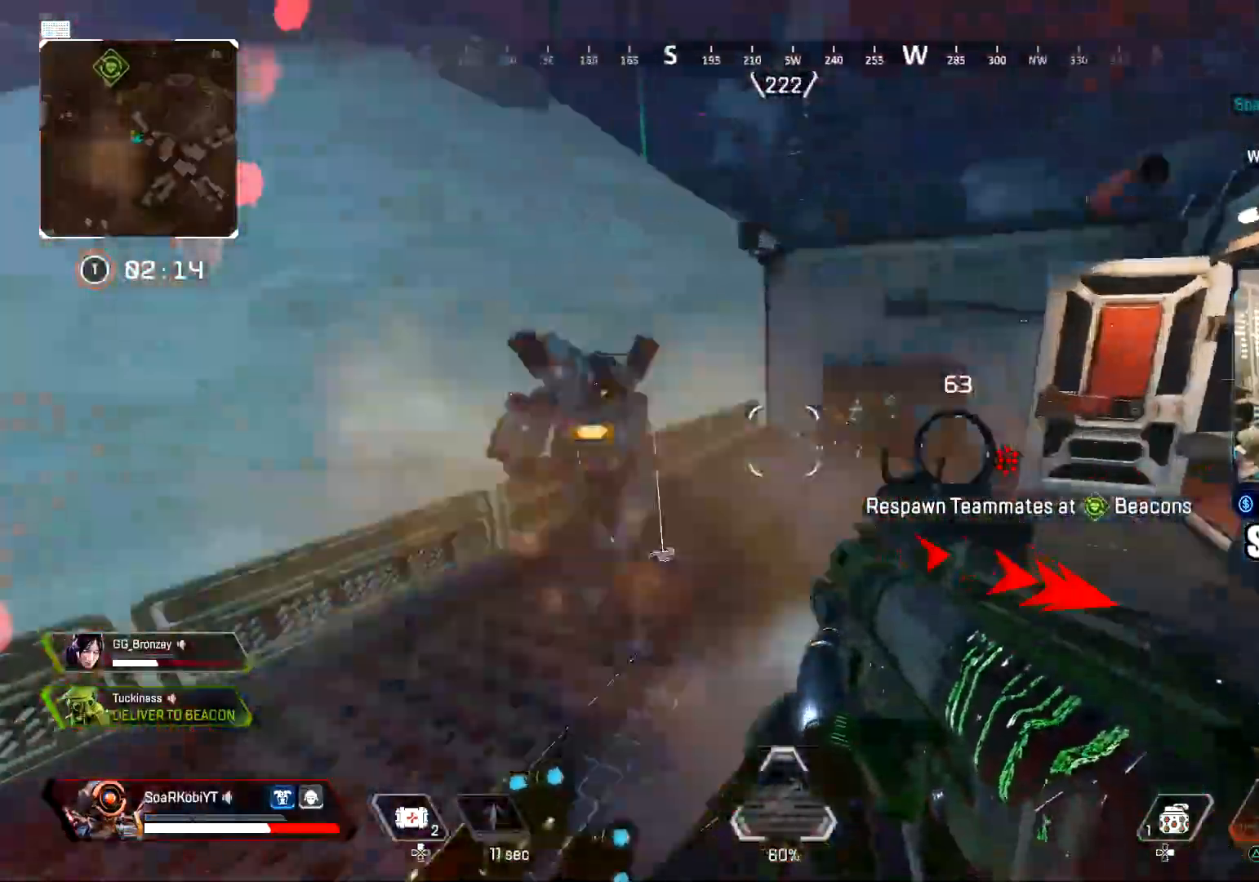
{"buttons": ["R2"], "left_stick": "up", "right_stick": "up", "events": [[33, "R2", "down"], [117, "right_stick", "center"], [183, "R2", "up"], [317, "right_stick", "up-left"], [467, "left_stick", "up"], [484, "R2", "down"], [500, "right_stick", "up"]]}
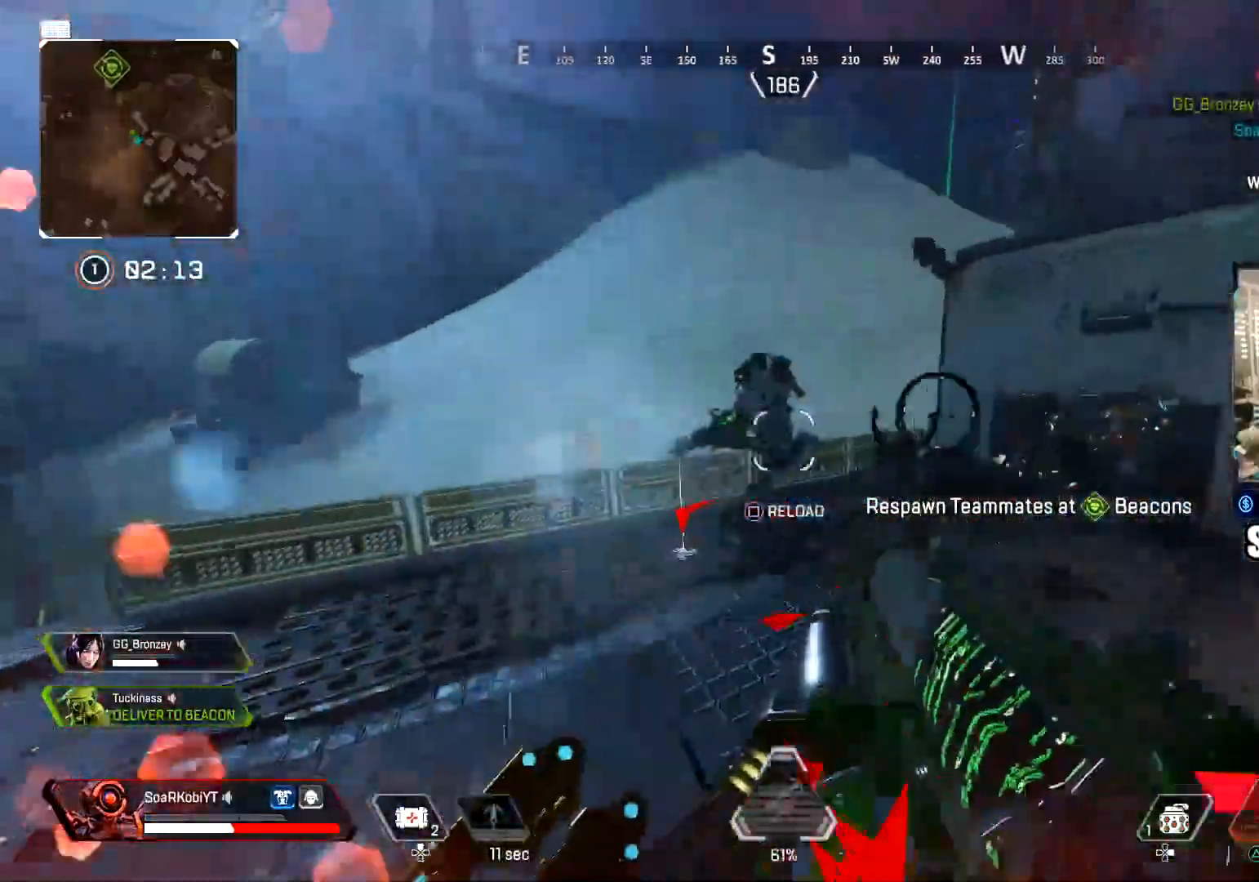
{"buttons": [], "left_stick": "up-left", "right_stick": "center", "events": [[34, "left_stick", "up-left"], [117, "right_stick", "center"], [134, "R2", "up"], [201, "right_stick", "right"], [284, "TRIANGLE", "down"], [384, "TRIANGLE", "up"], [401, "right_stick", "center"]]}
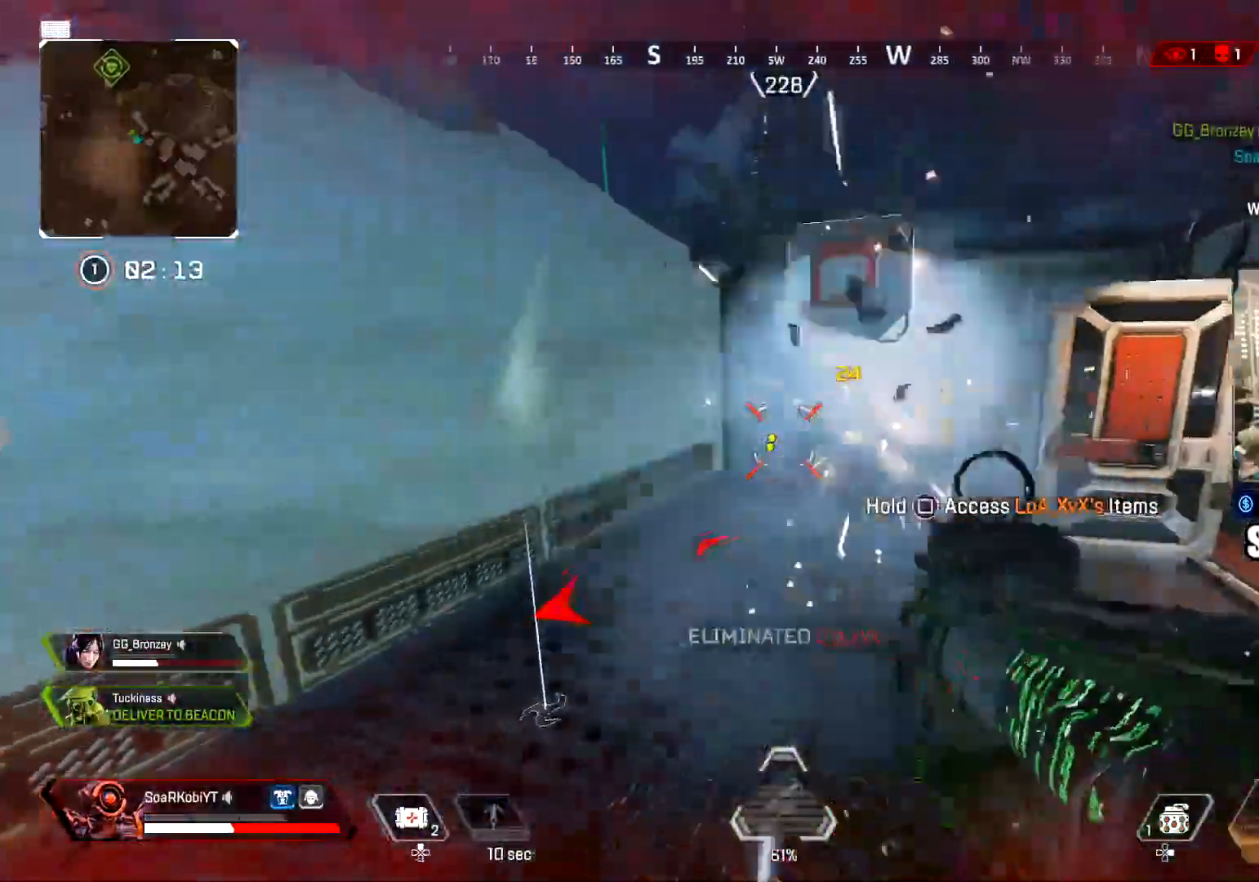
{"buttons": ["L3"], "left_stick": "up-right", "right_stick": "center", "events": [[67, "CIRCLE", "down"], [150, "CIRCLE", "up"], [150, "right_stick", "right"], [184, "left_stick", "up-right"], [234, "CROSS", "down"], [351, "CROSS", "up"], [401, "L3", "down"], [417, "right_stick", "center"]]}
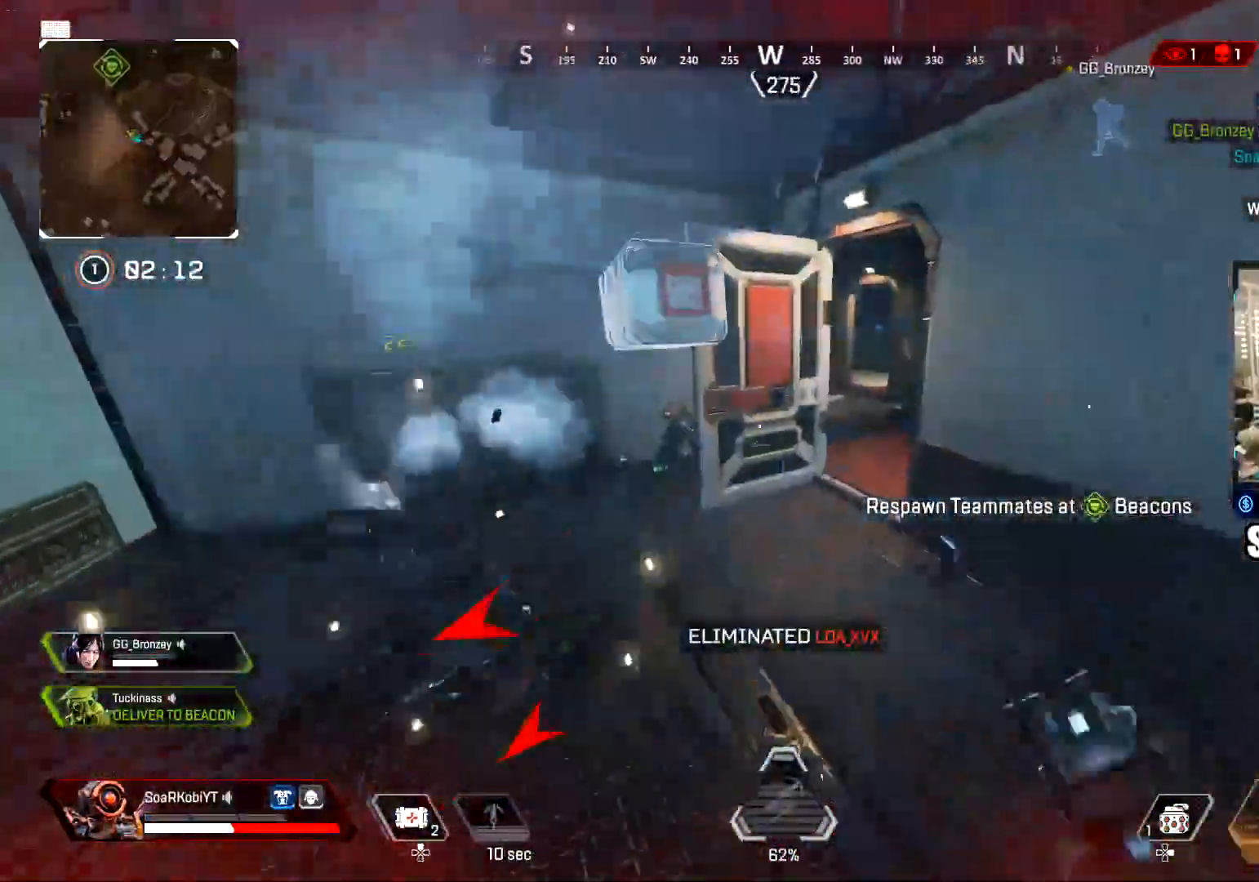
{"buttons": [], "left_stick": "up", "right_stick": "center", "events": [[16, "L3", "up"], [117, "L3", "down"], [233, "L3", "up"], [233, "left_stick", "up"]]}
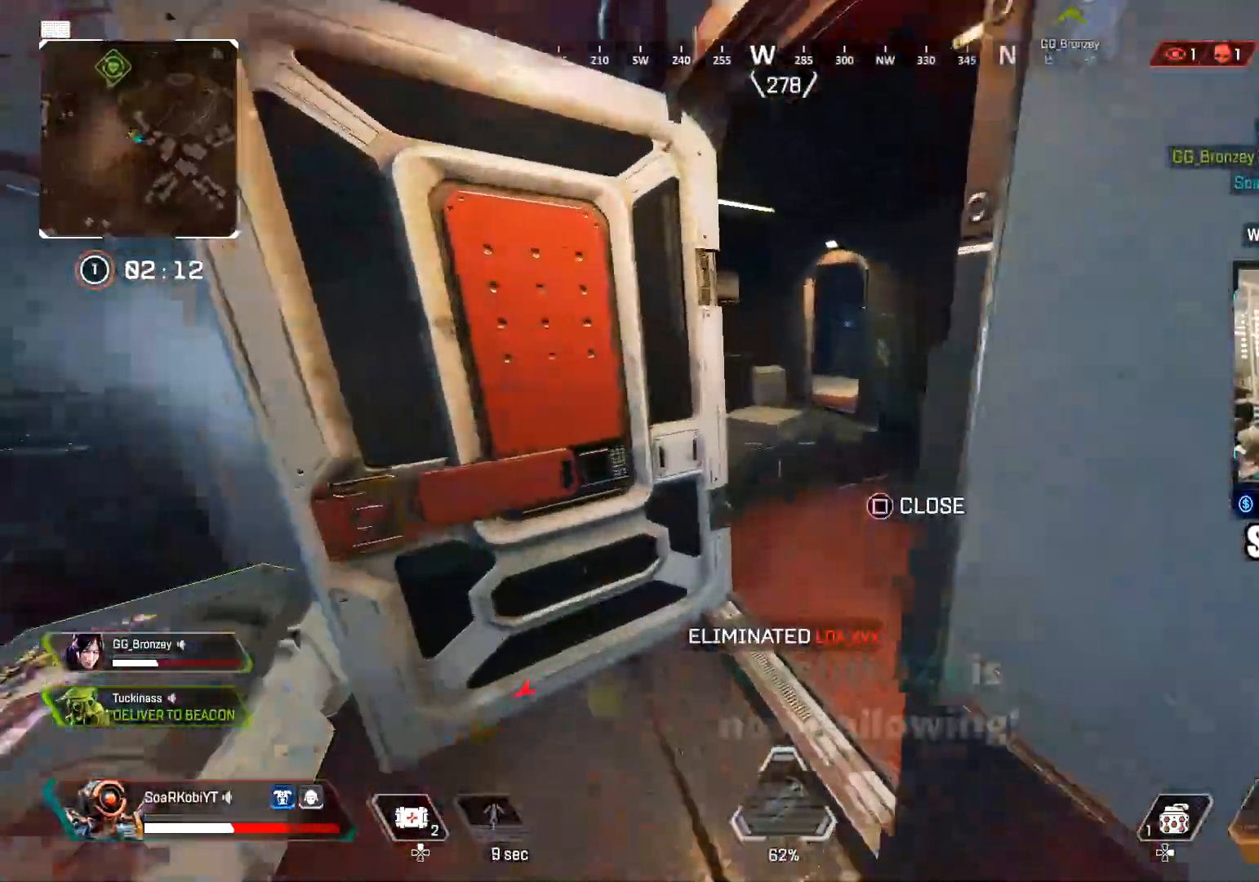
{"buttons": [], "left_stick": "down-right", "right_stick": "center", "events": [[184, "left_stick", "up-right"], [234, "right_stick", "left"], [317, "SQUARE", "down"], [384, "left_stick", "down-right"], [401, "right_stick", "center"], [417, "SQUARE", "up"]]}
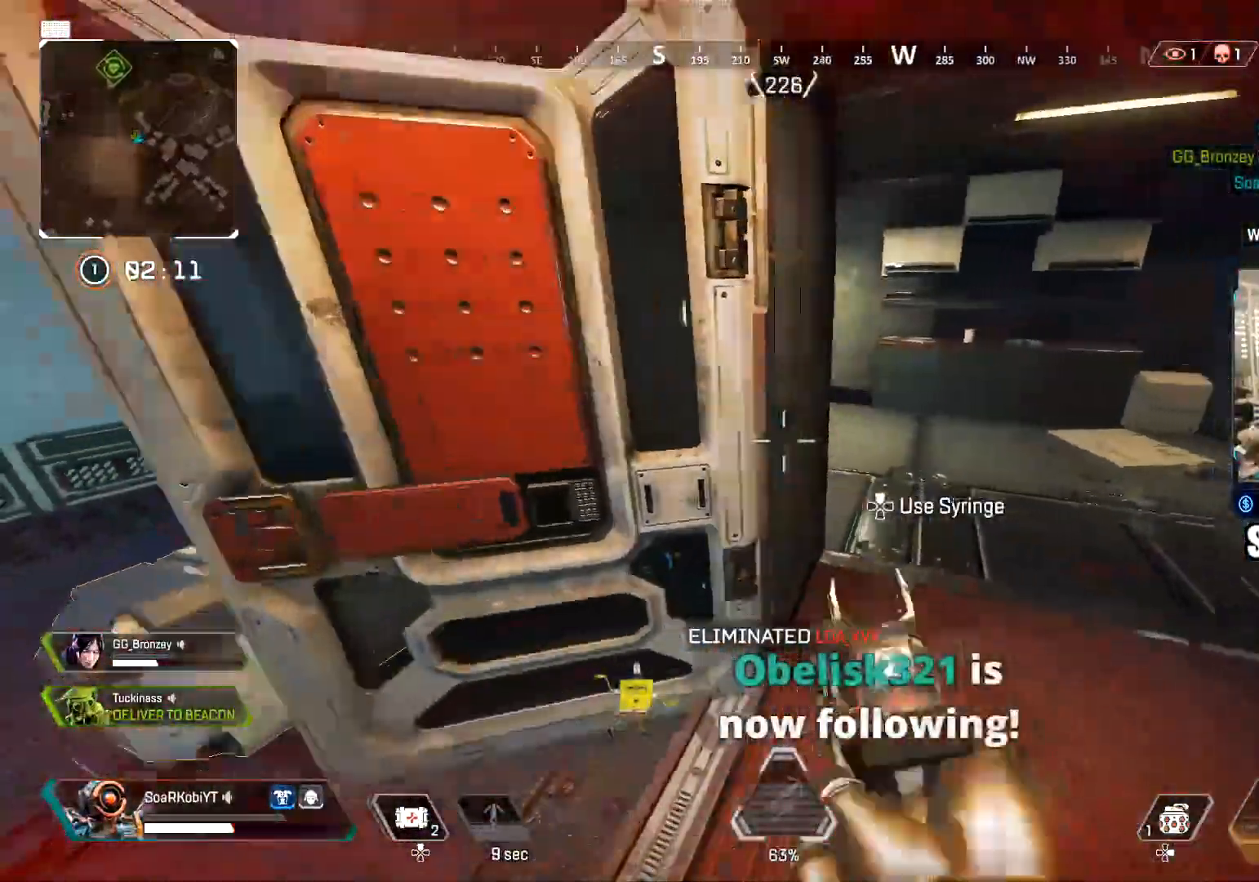
{"buttons": [], "left_stick": "down-right", "right_stick": "down-right", "events": [[83, "left_stick", "up-right"], [150, "right_stick", "left"], [267, "right_stick", "center"], [400, "right_stick", "down"], [450, "right_stick", "down-right"], [467, "left_stick", "down-right"]]}
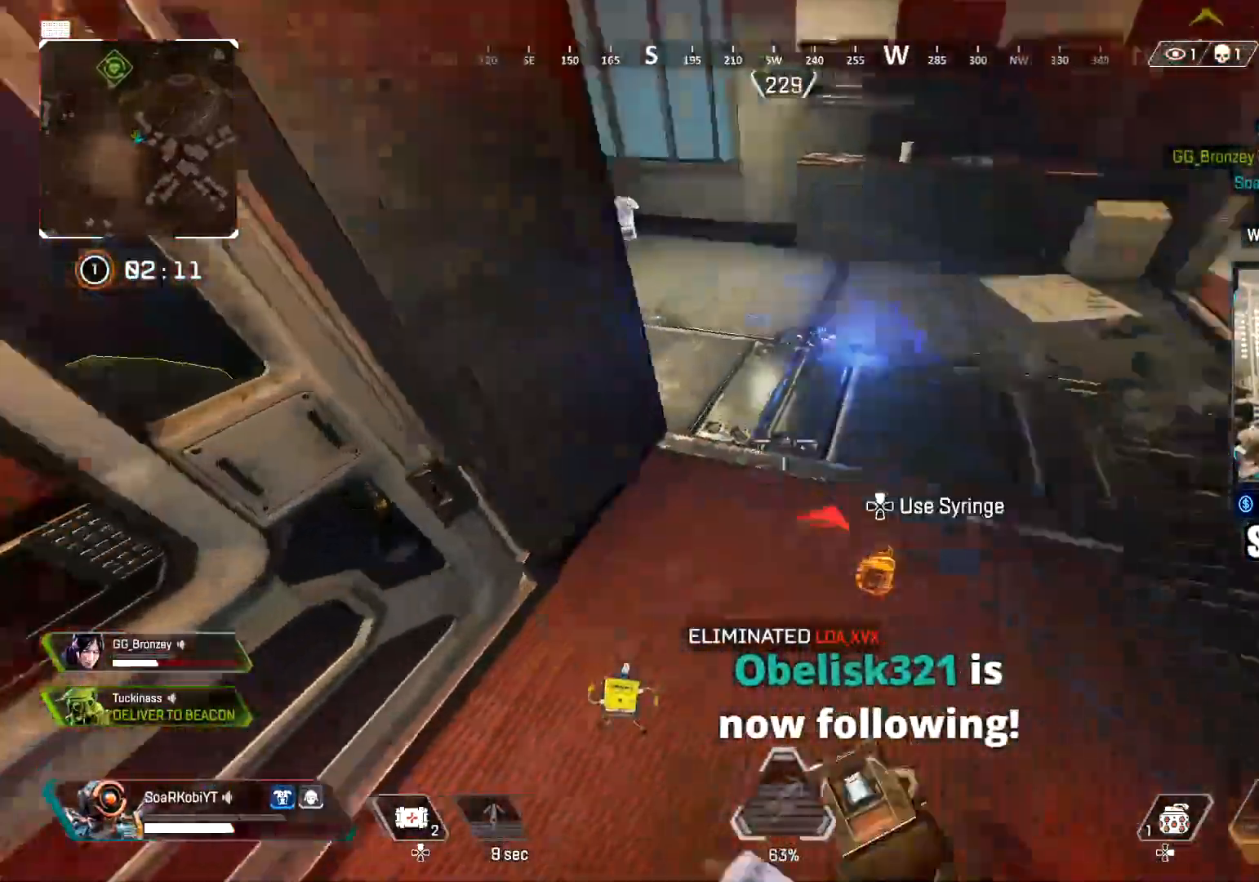
{"buttons": ["SQUARE"], "left_stick": "down", "right_stick": "center", "events": [[100, "left_stick", "center"], [117, "SQUARE", "down"], [134, "right_stick", "center"], [184, "SQUARE", "up"], [267, "right_stick", "left"], [301, "left_stick", "down"], [384, "right_stick", "center"], [434, "SQUARE", "down"]]}